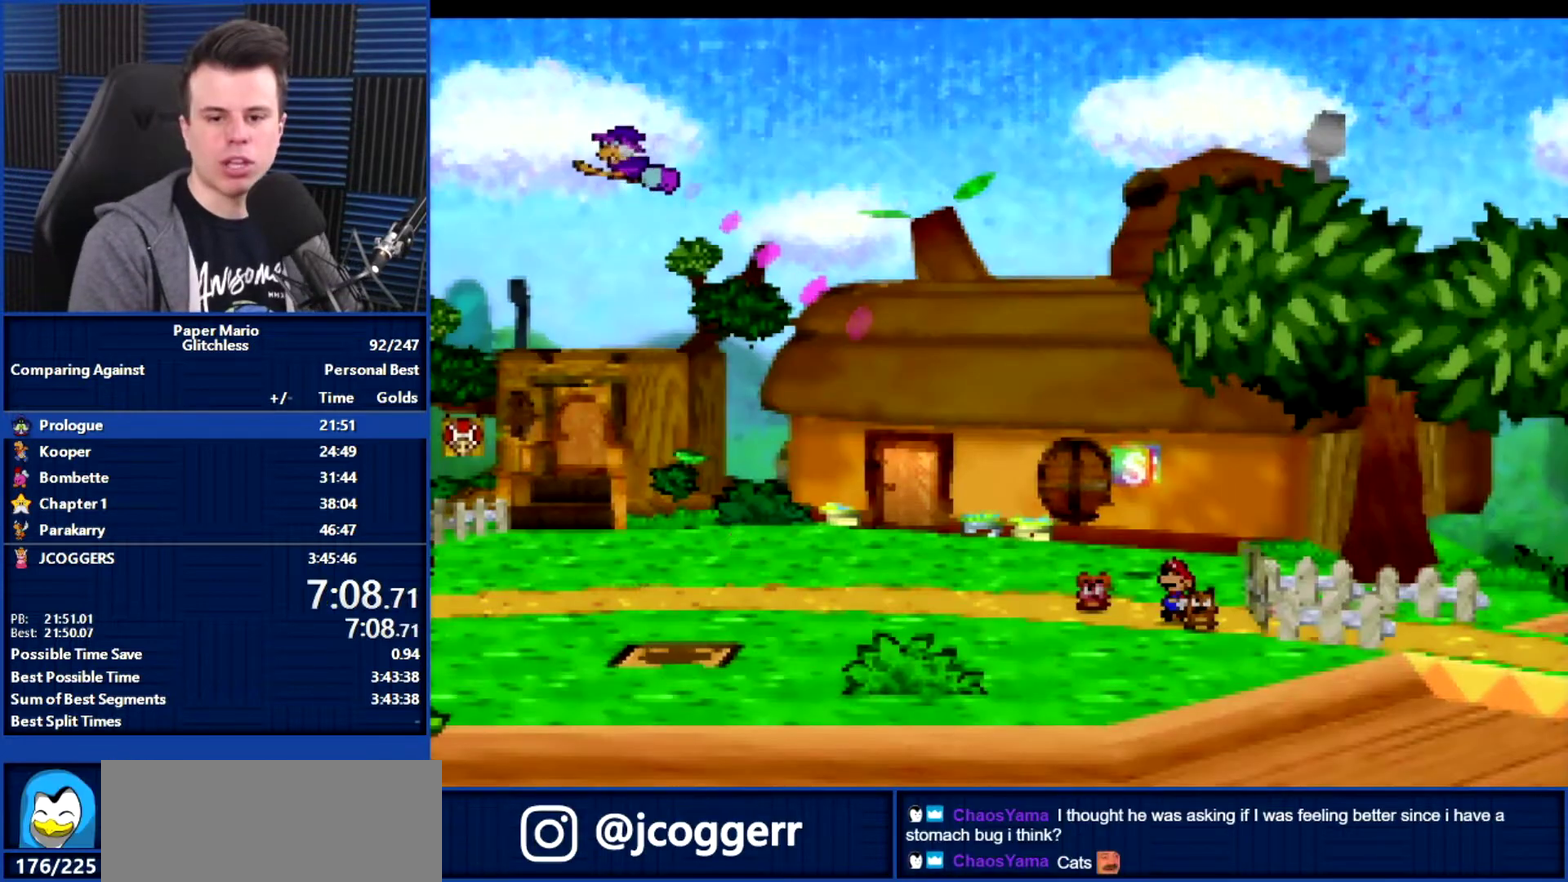
Gameplay with a controller (Nintendo layout); each line is a JSON object with the inputs held at the frame after it. "events" lists button and stick changes between this image and that frame as [ms after this image, input, new state], when the widget could be followed in between. Not read: L3 R3.
{"buttons": ["B"], "left_stick": "center", "events": []}
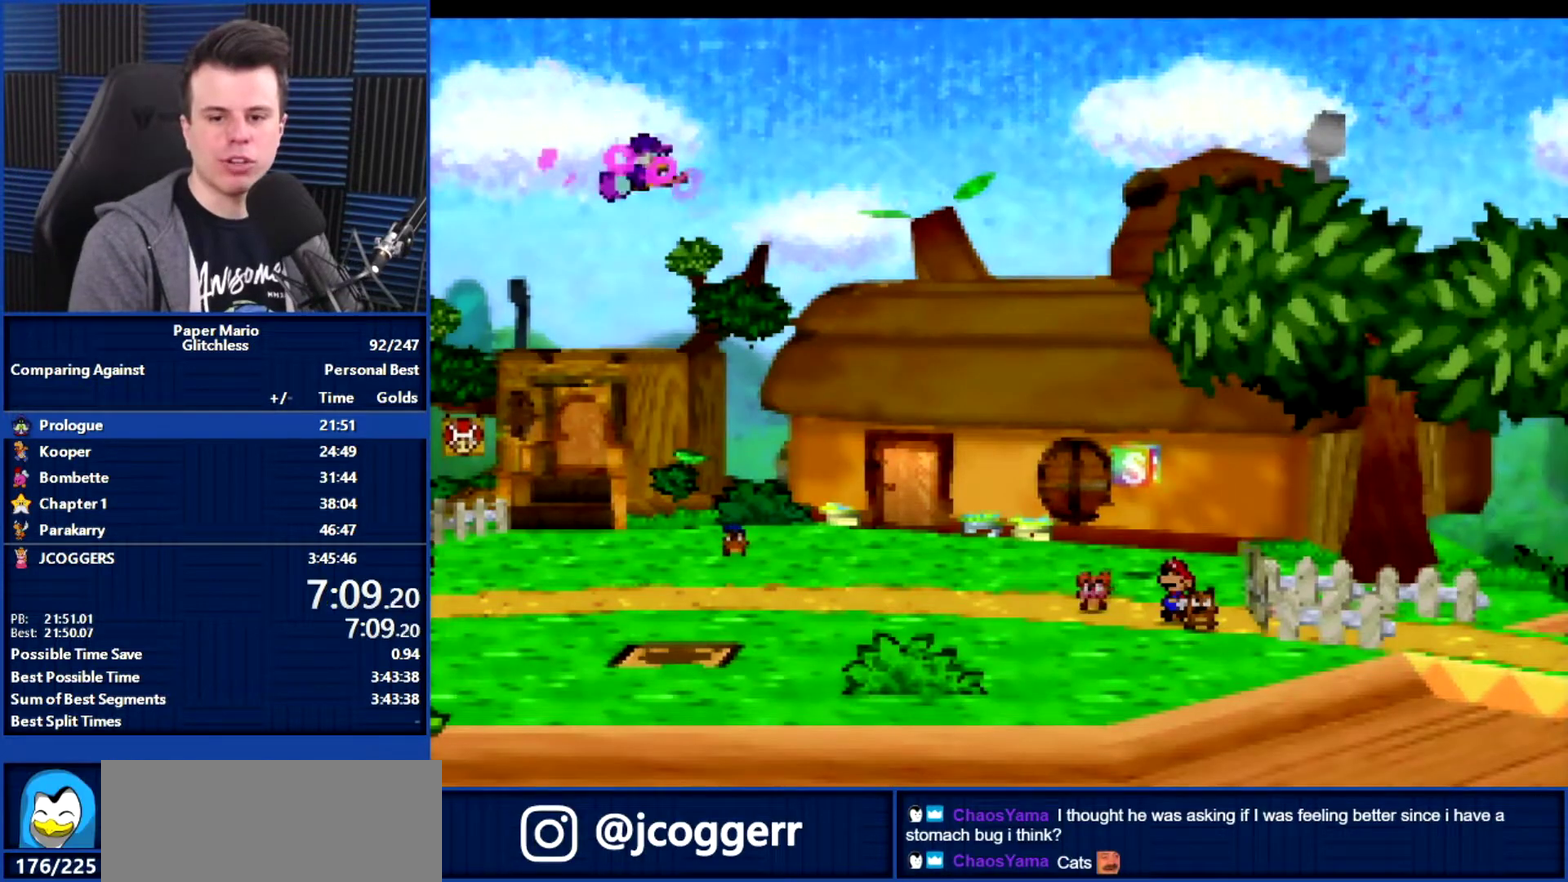
{"buttons": ["B"], "left_stick": "center", "events": []}
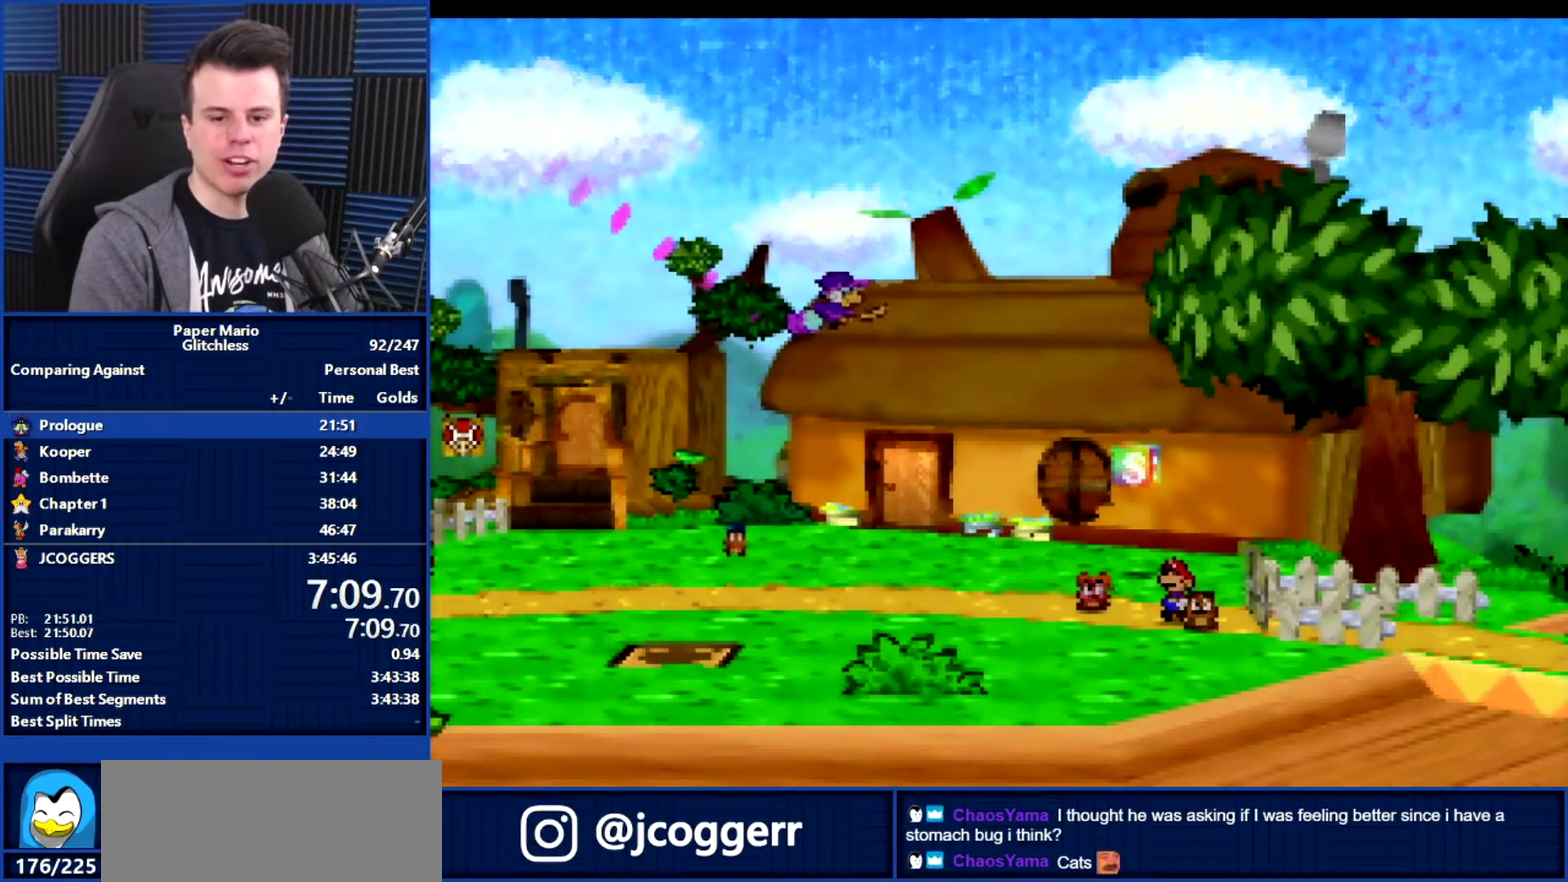
{"buttons": ["B"], "left_stick": "center", "events": []}
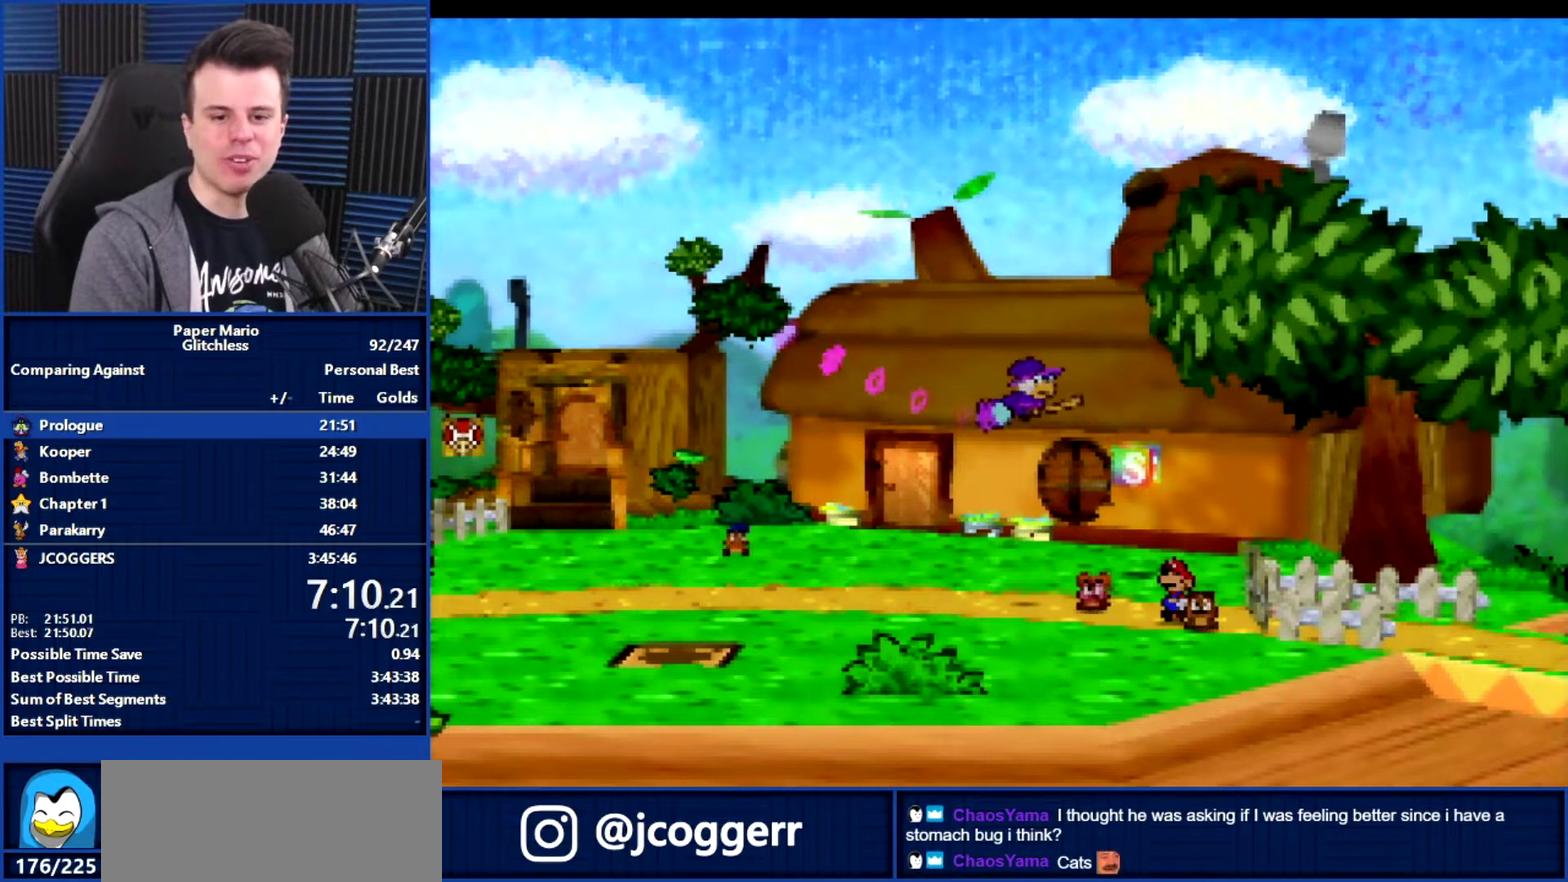
{"buttons": ["B"], "left_stick": "center", "events": []}
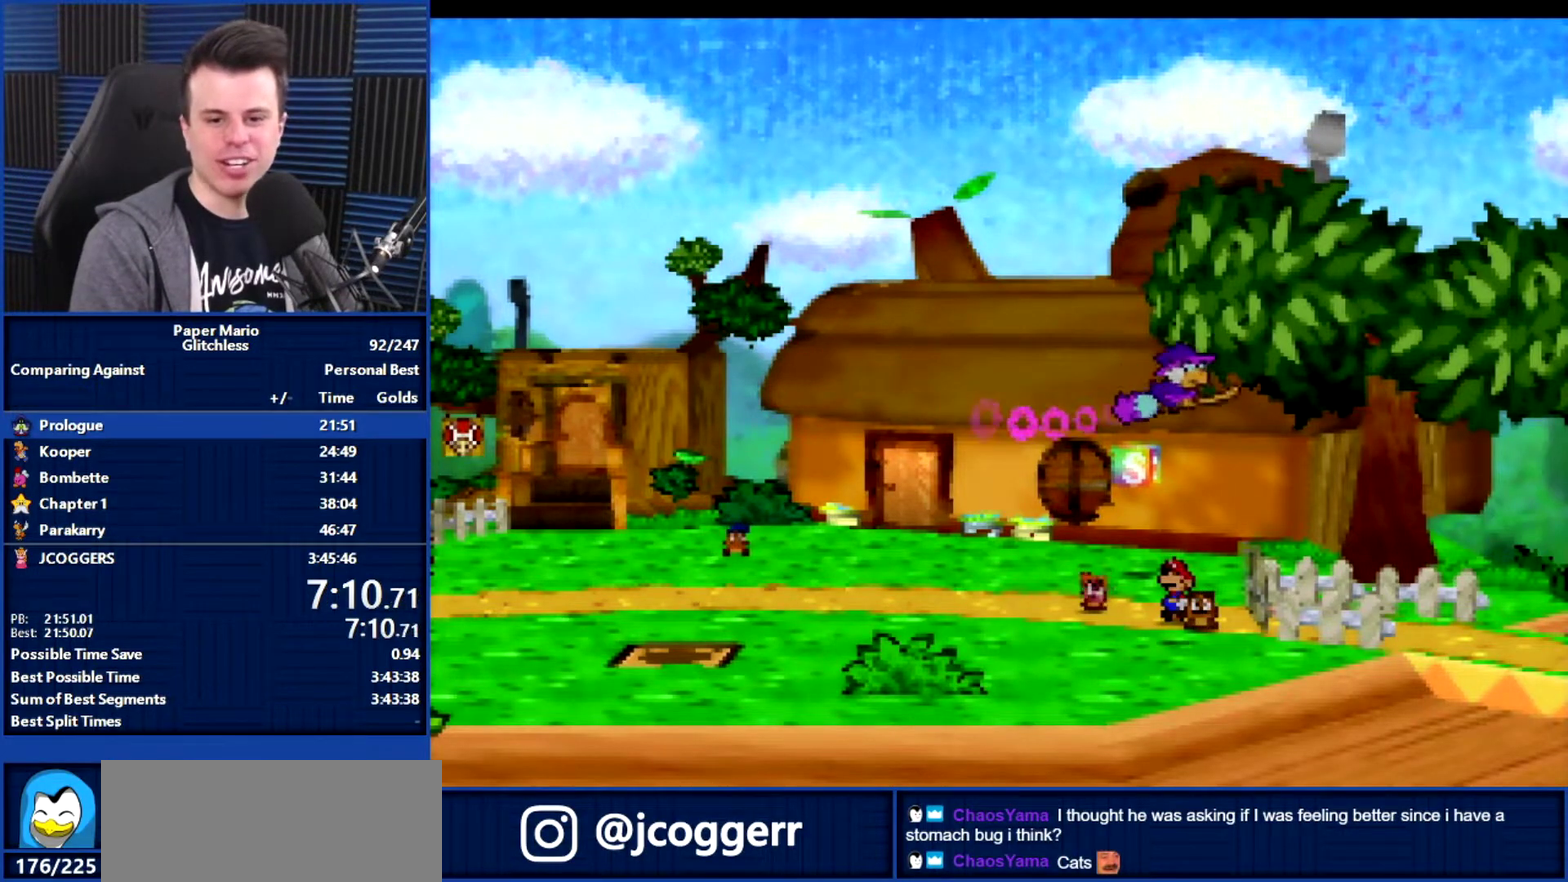
{"buttons": ["B"], "left_stick": "up-left", "events": [[400, "left_stick", "up-left"]]}
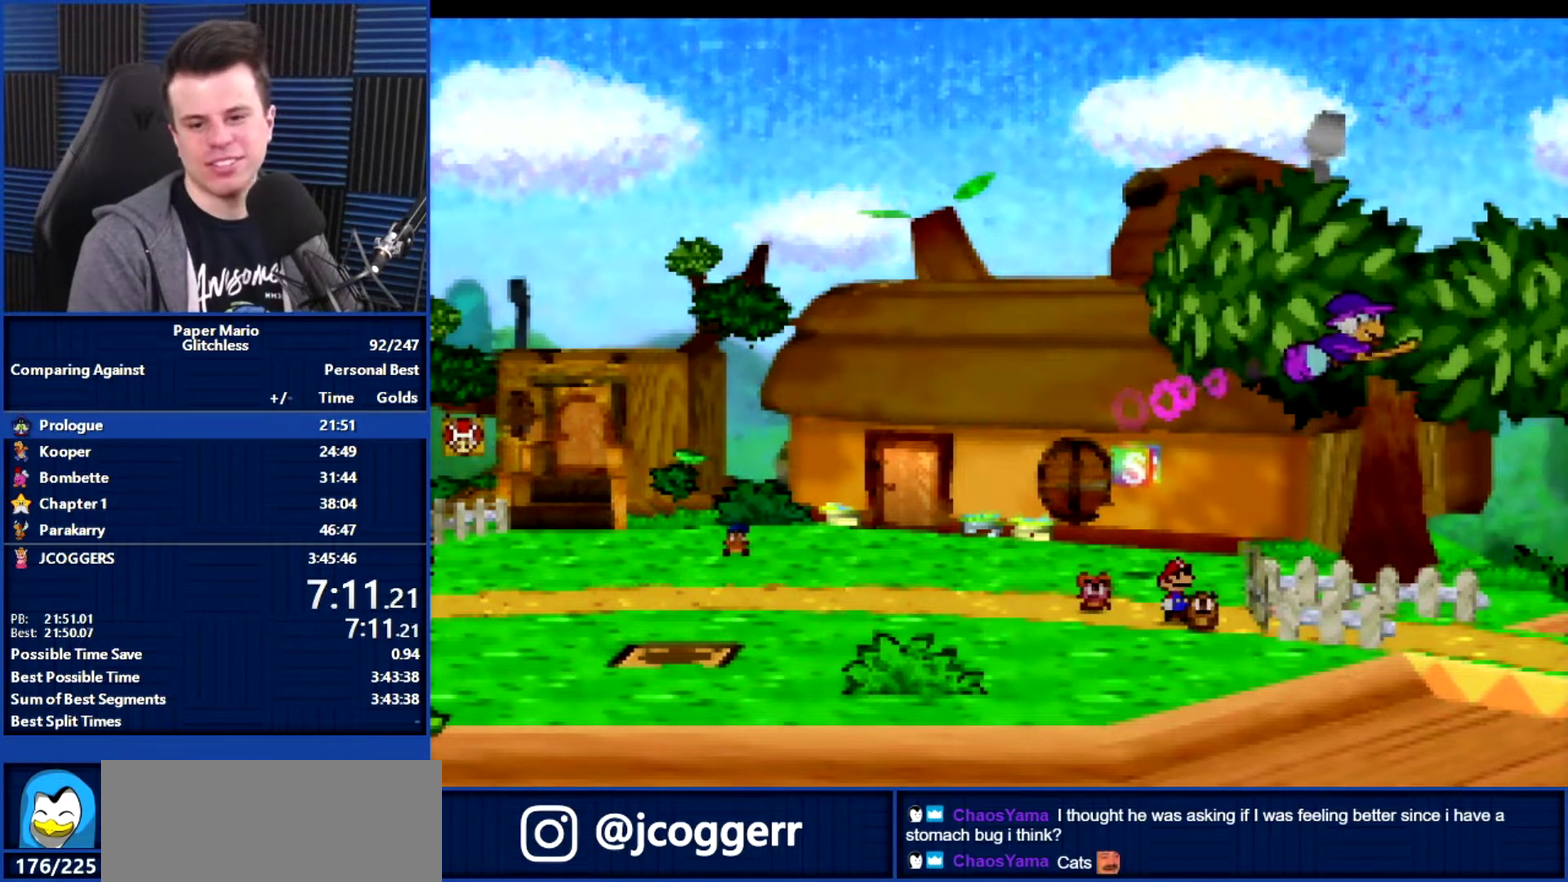
{"buttons": ["B"], "left_stick": "center", "events": [[67, "left_stick", "center"], [167, "left_stick", "up-left"], [367, "left_stick", "center"]]}
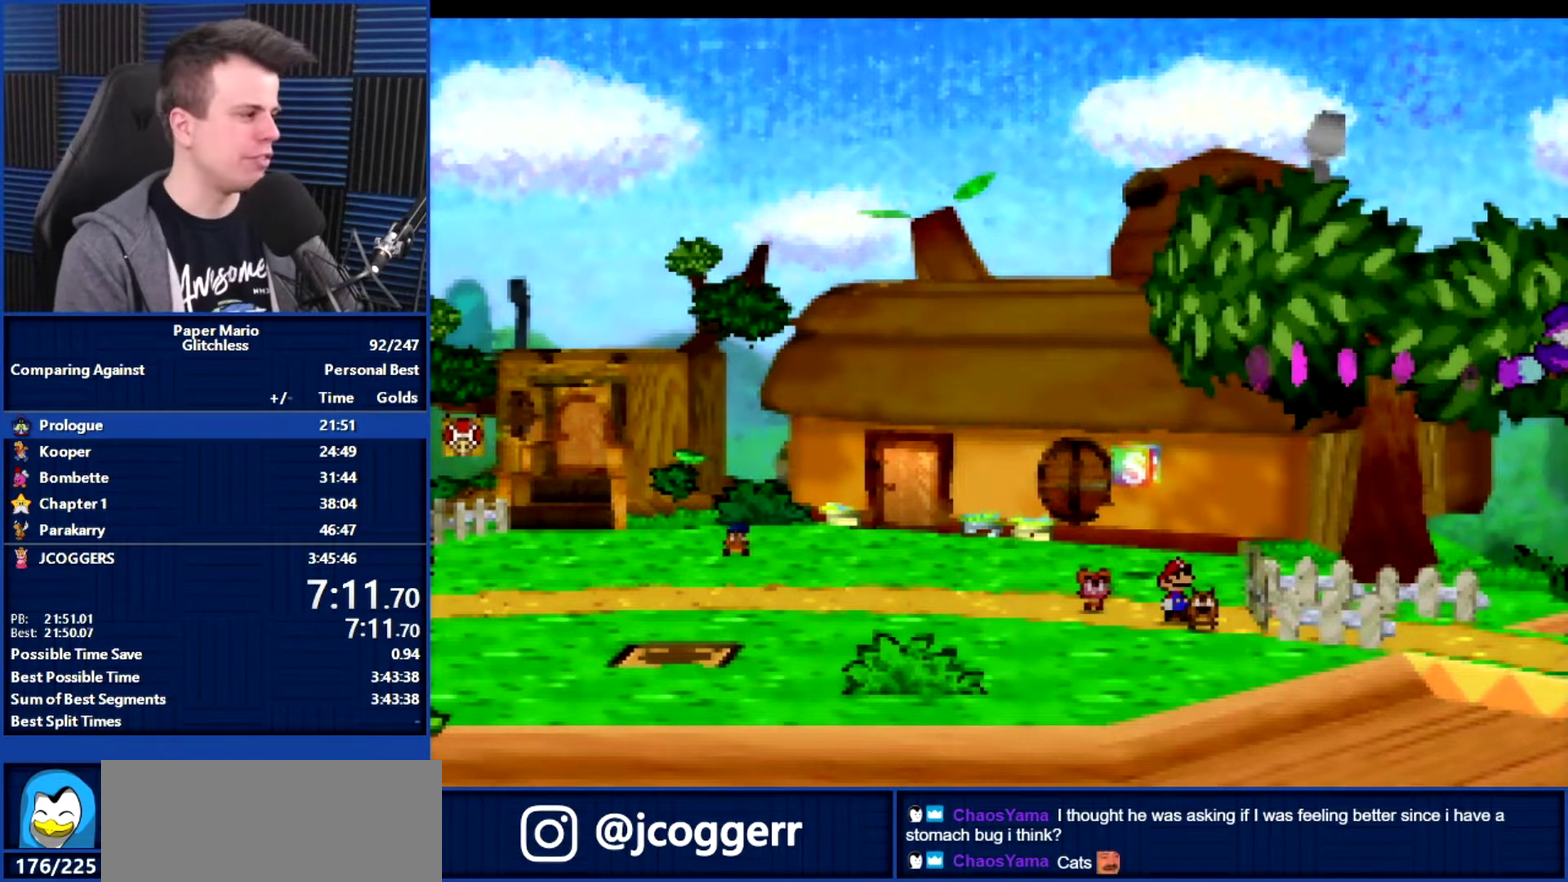
{"buttons": ["B"], "left_stick": "center", "events": []}
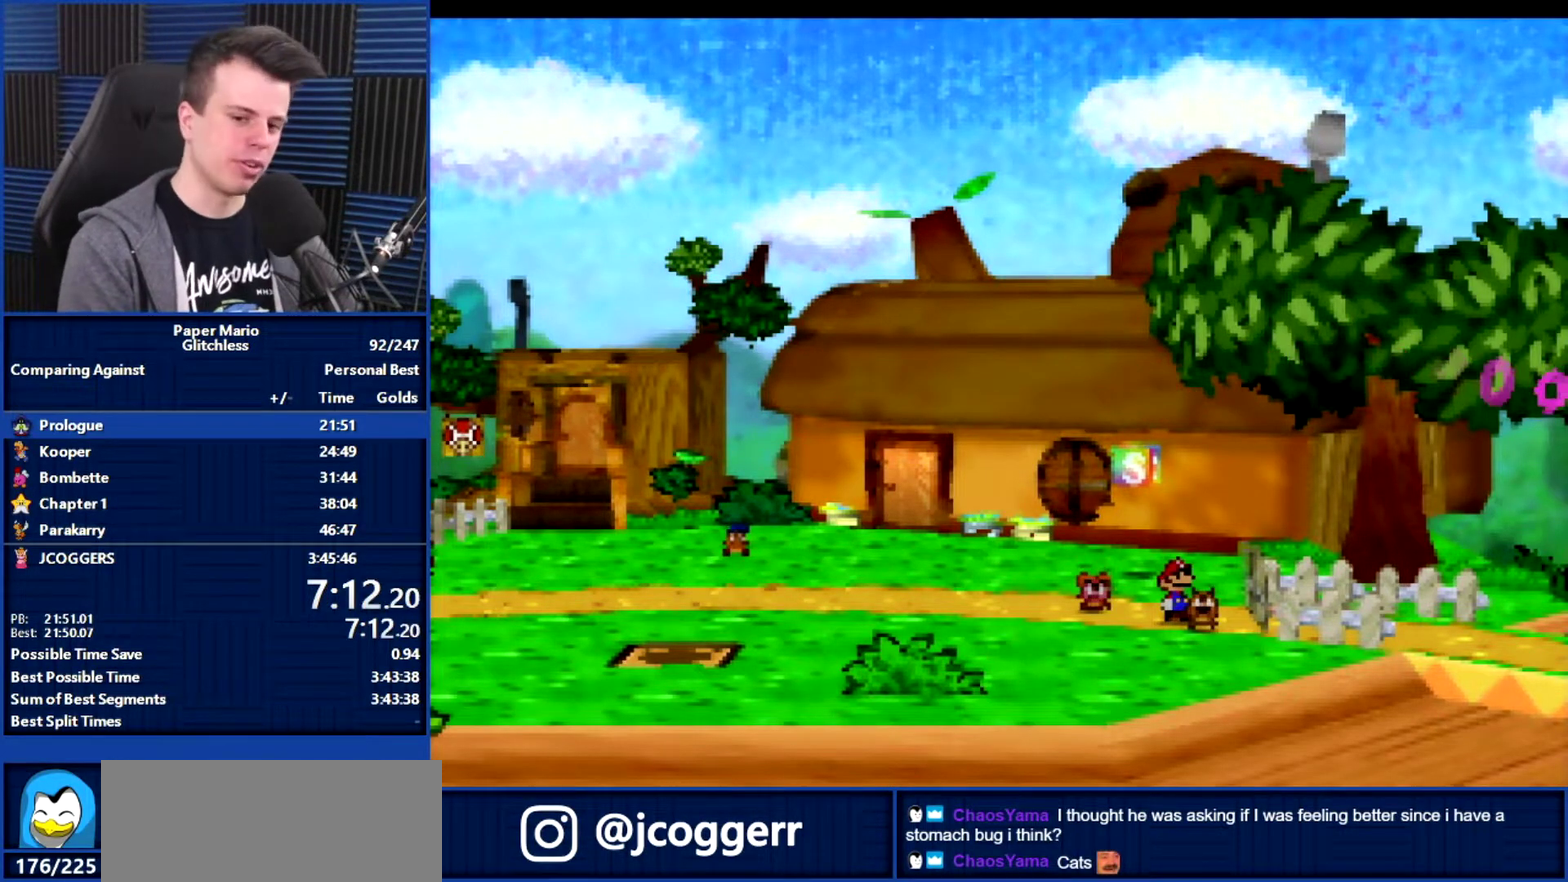
{"buttons": ["B"], "left_stick": "center", "events": []}
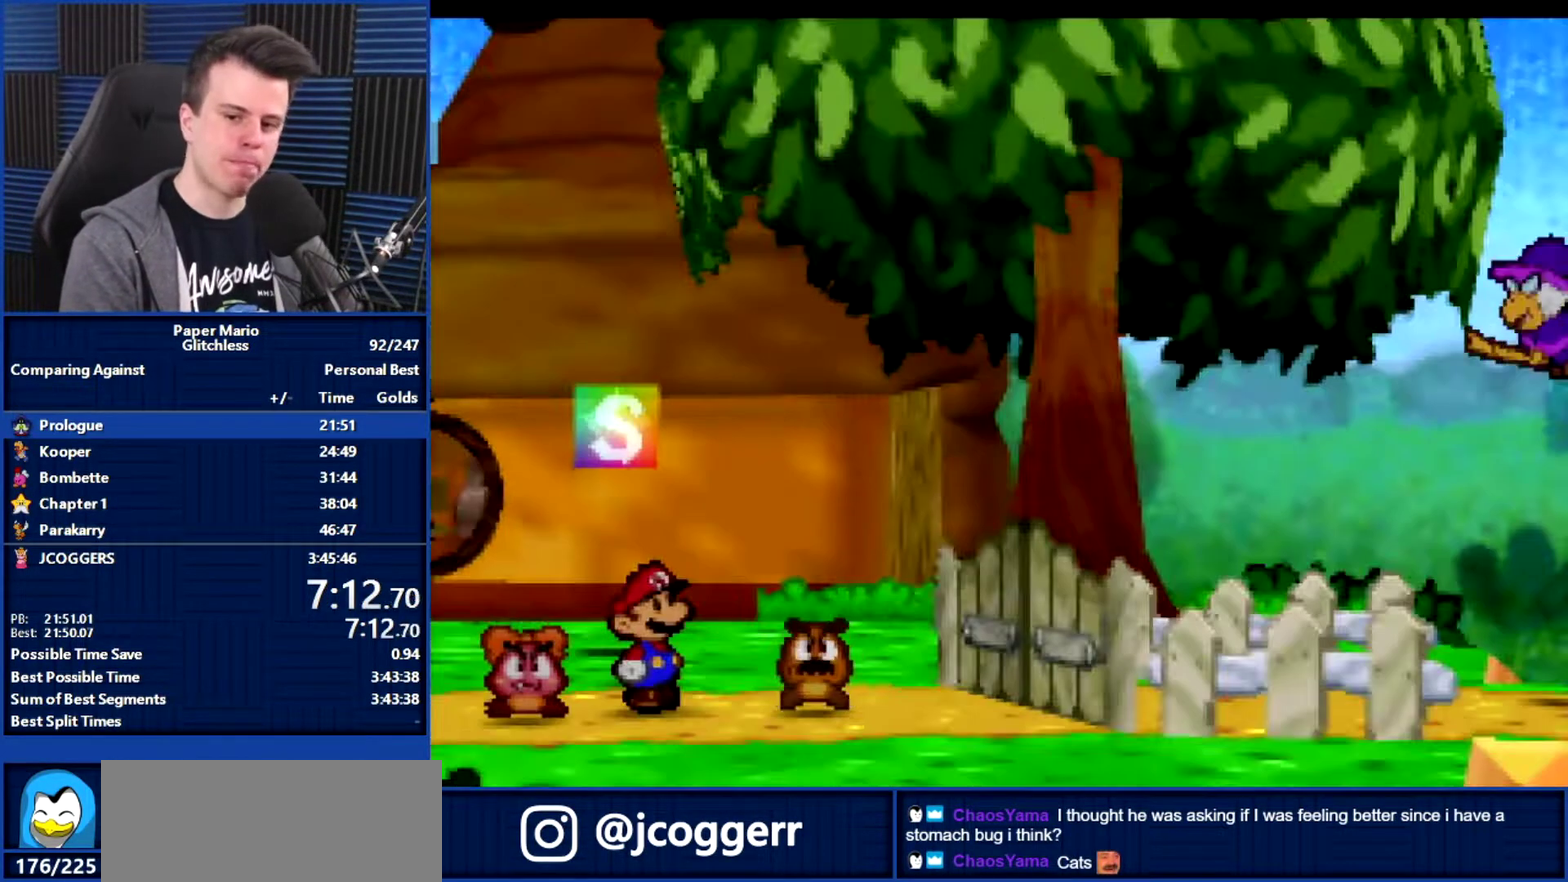
{"buttons": ["B"], "left_stick": "up-left", "events": [[133, "left_stick", "up-left"]]}
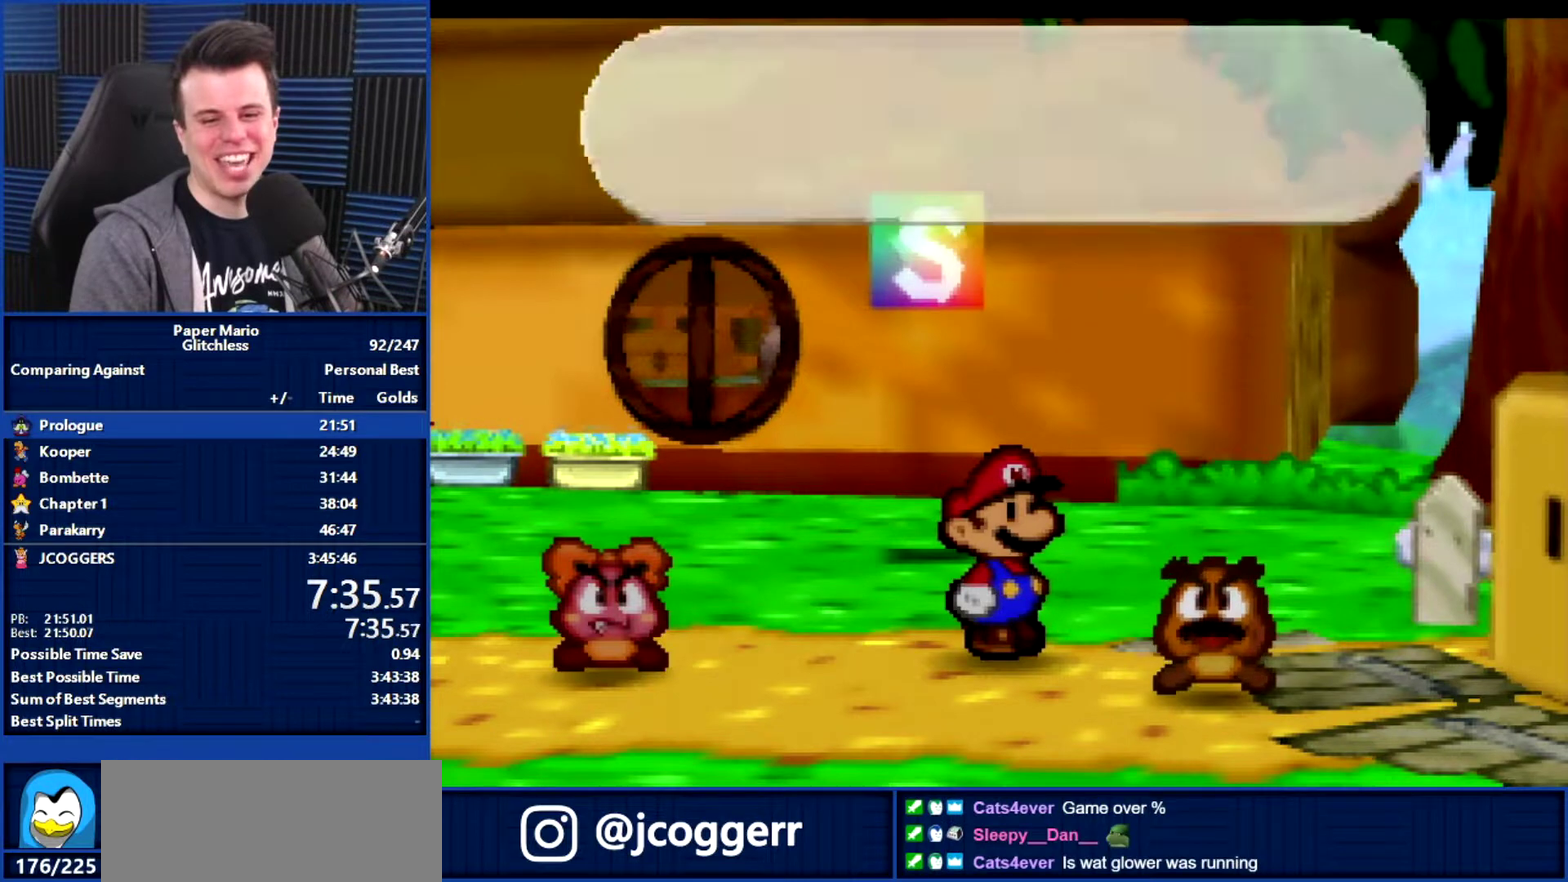
{"buttons": ["B"], "left_stick": "up-left", "events": []}
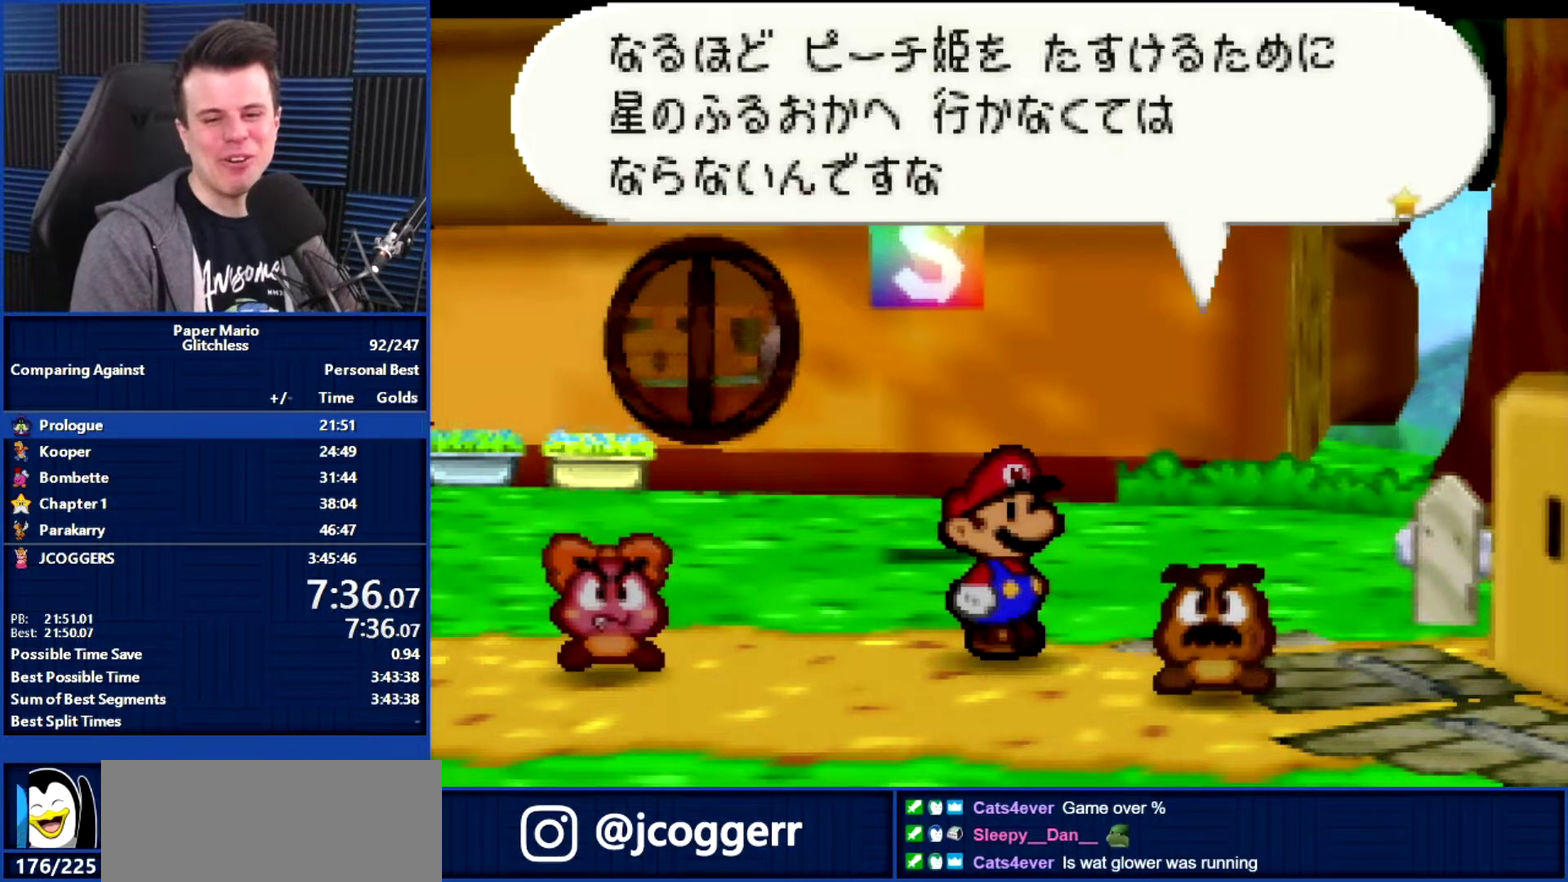
{"buttons": ["B"], "left_stick": "up-left", "events": []}
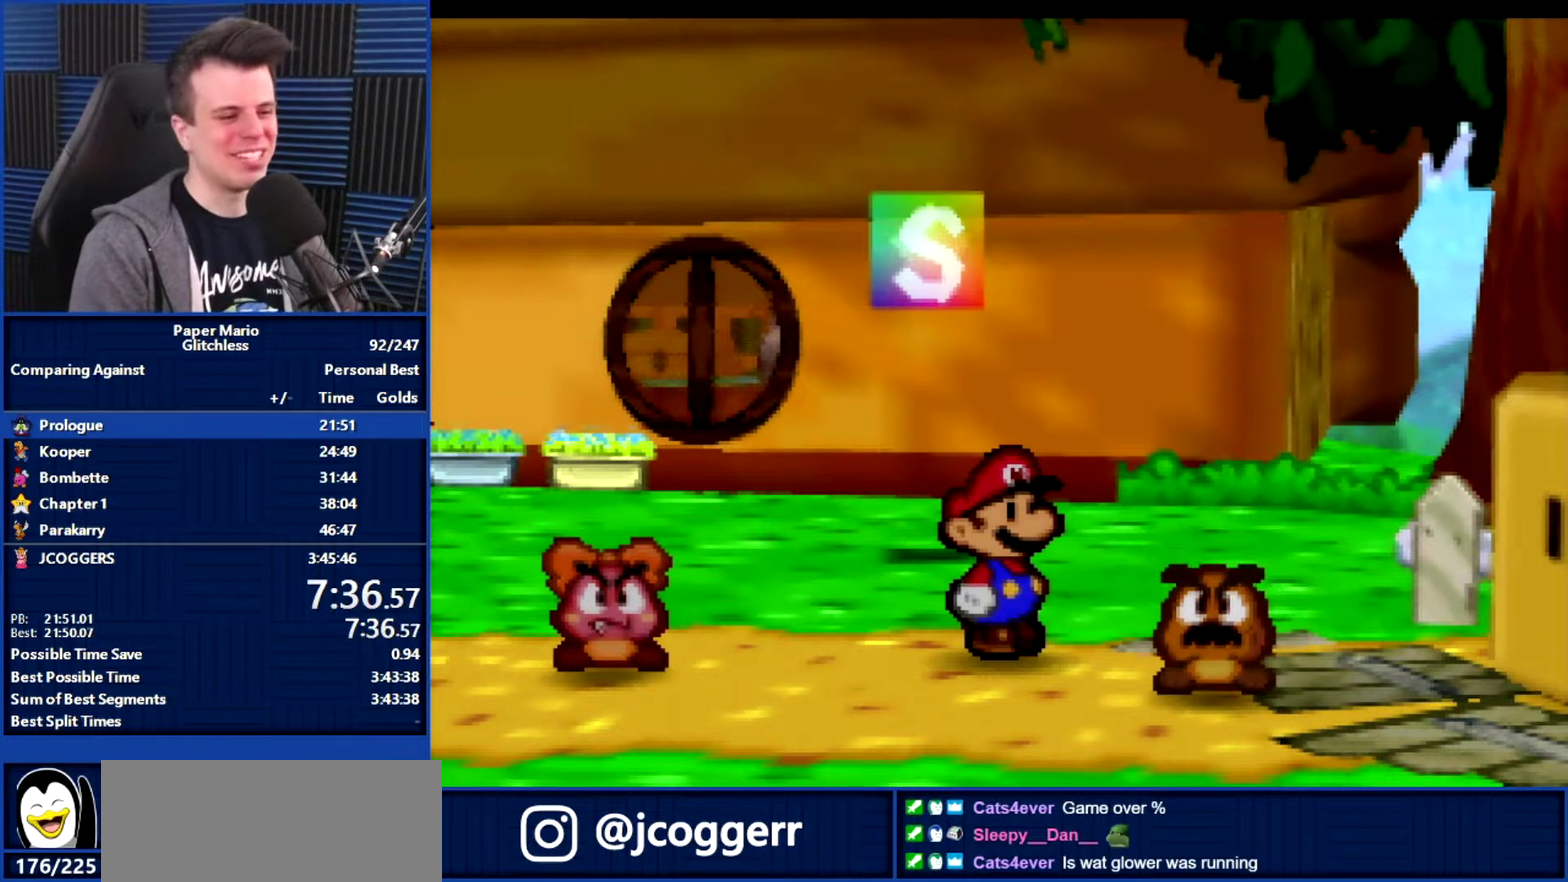
{"buttons": ["B"], "left_stick": "up-left", "events": []}
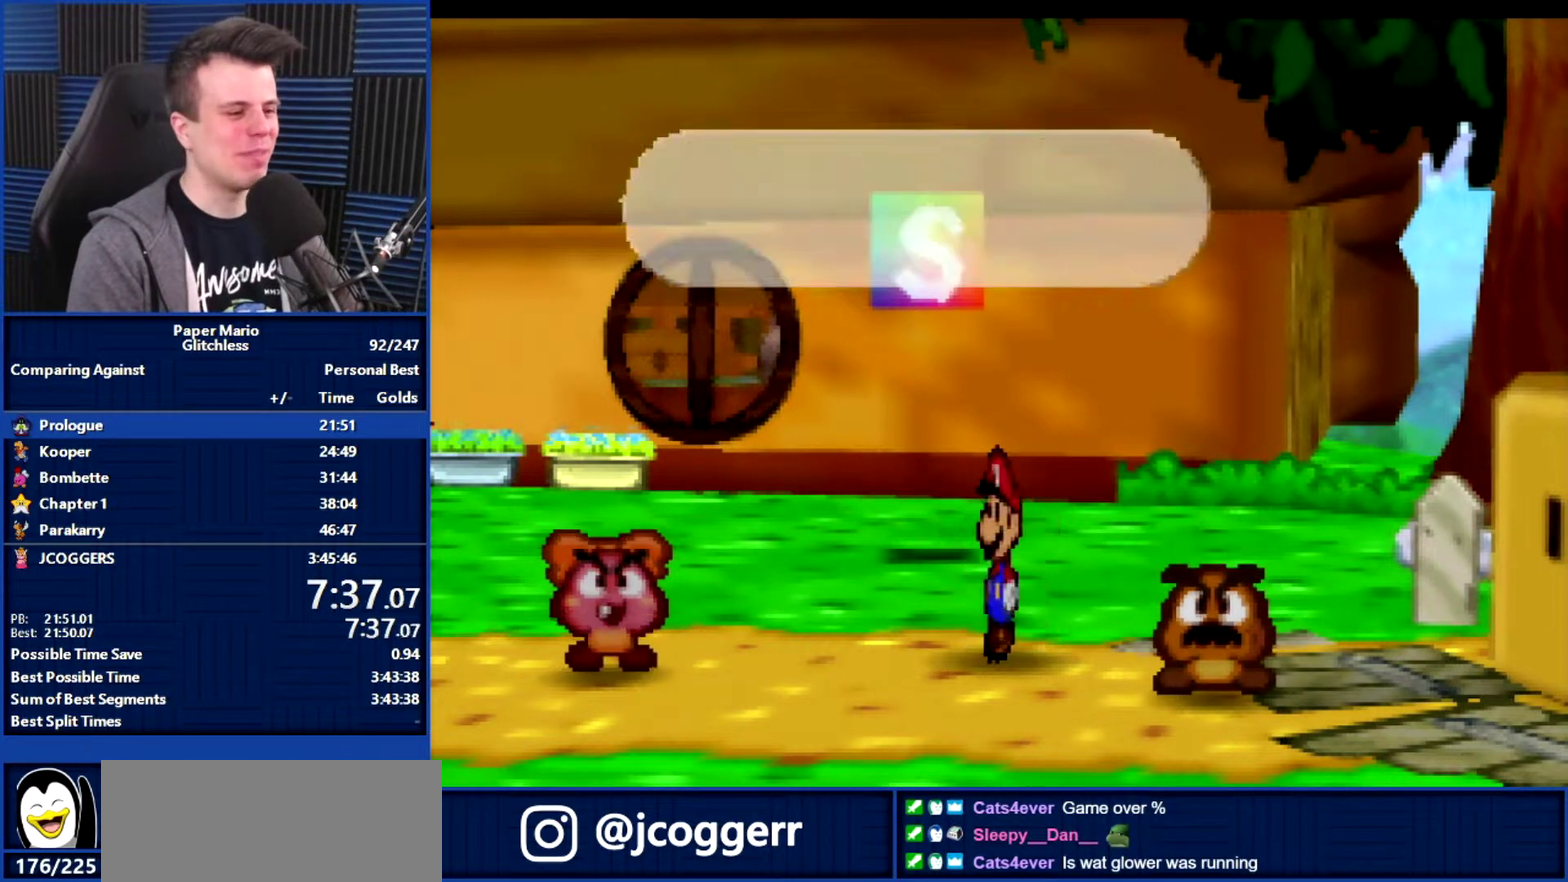
{"buttons": ["B"], "left_stick": "up-left", "events": []}
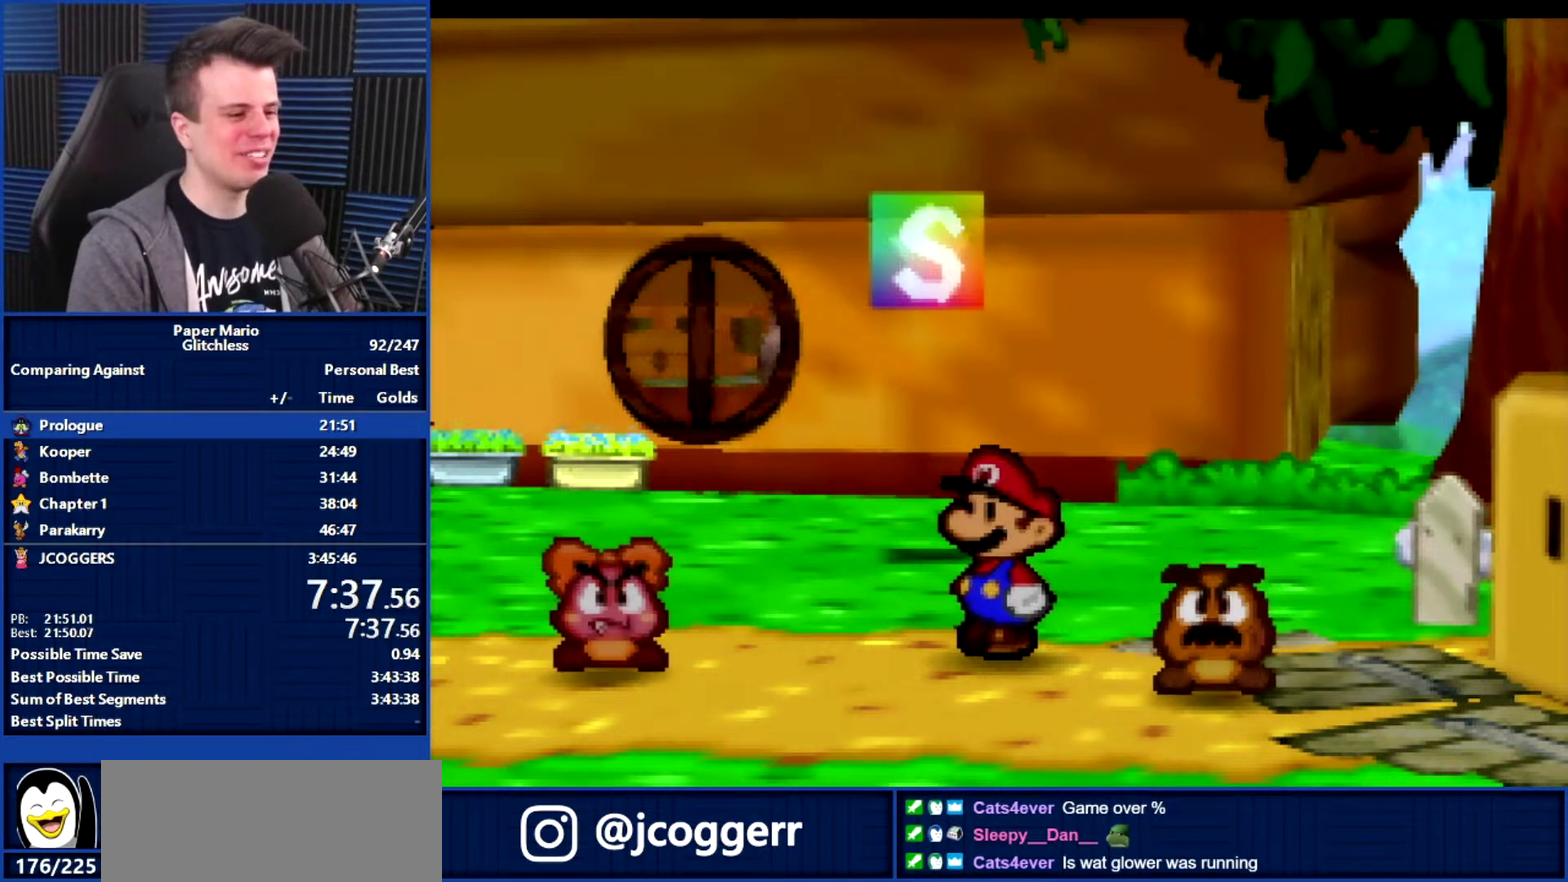
{"buttons": ["B"], "left_stick": "up-left", "events": []}
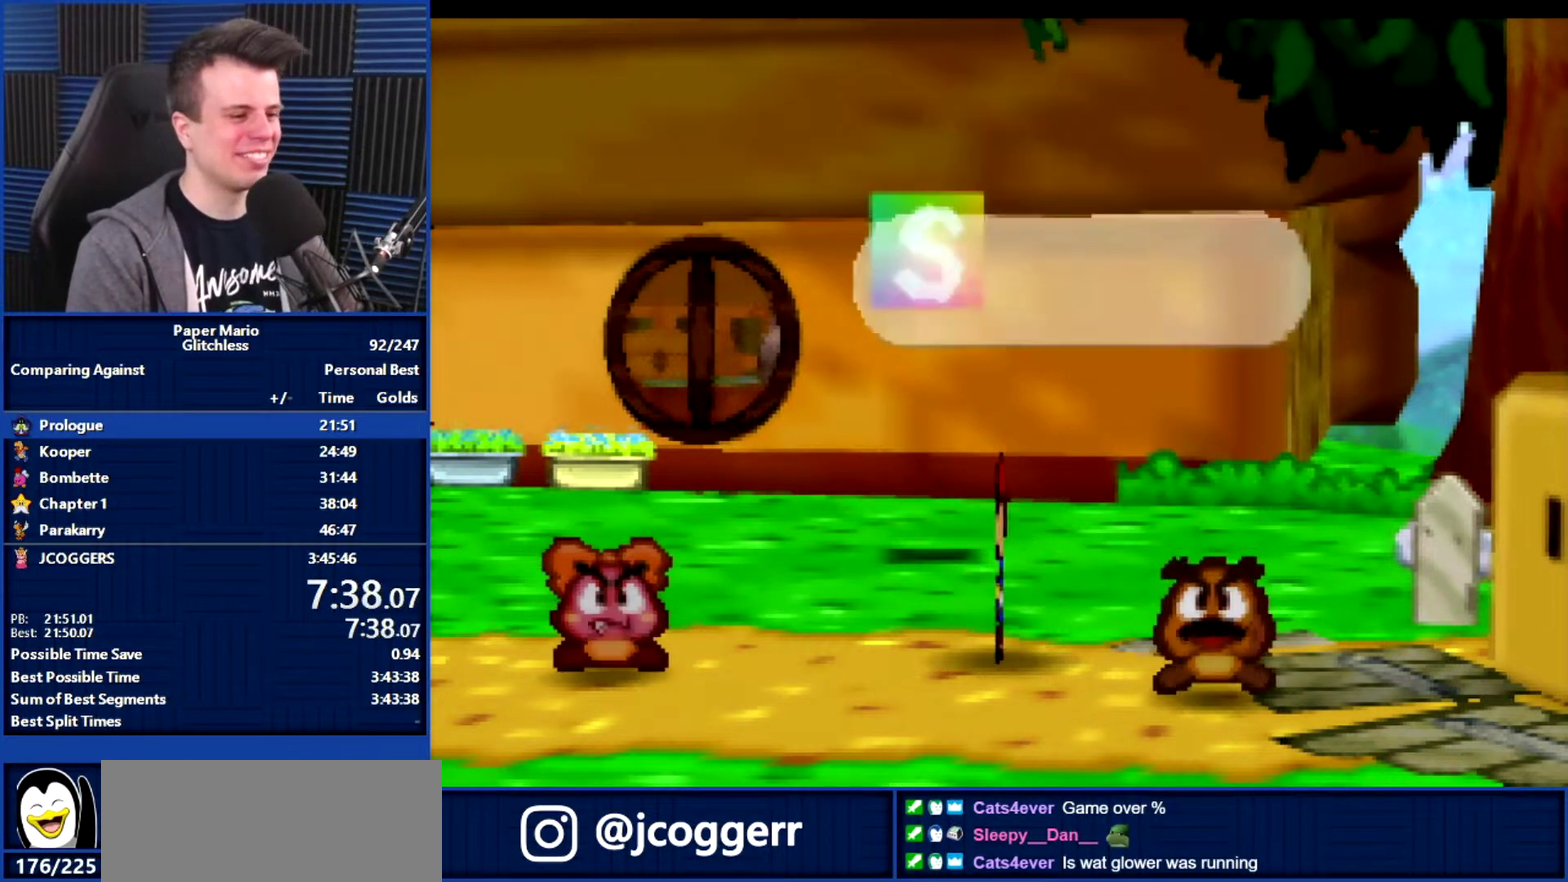
{"buttons": ["B"], "left_stick": "right", "events": [[67, "left_stick", "right"]]}
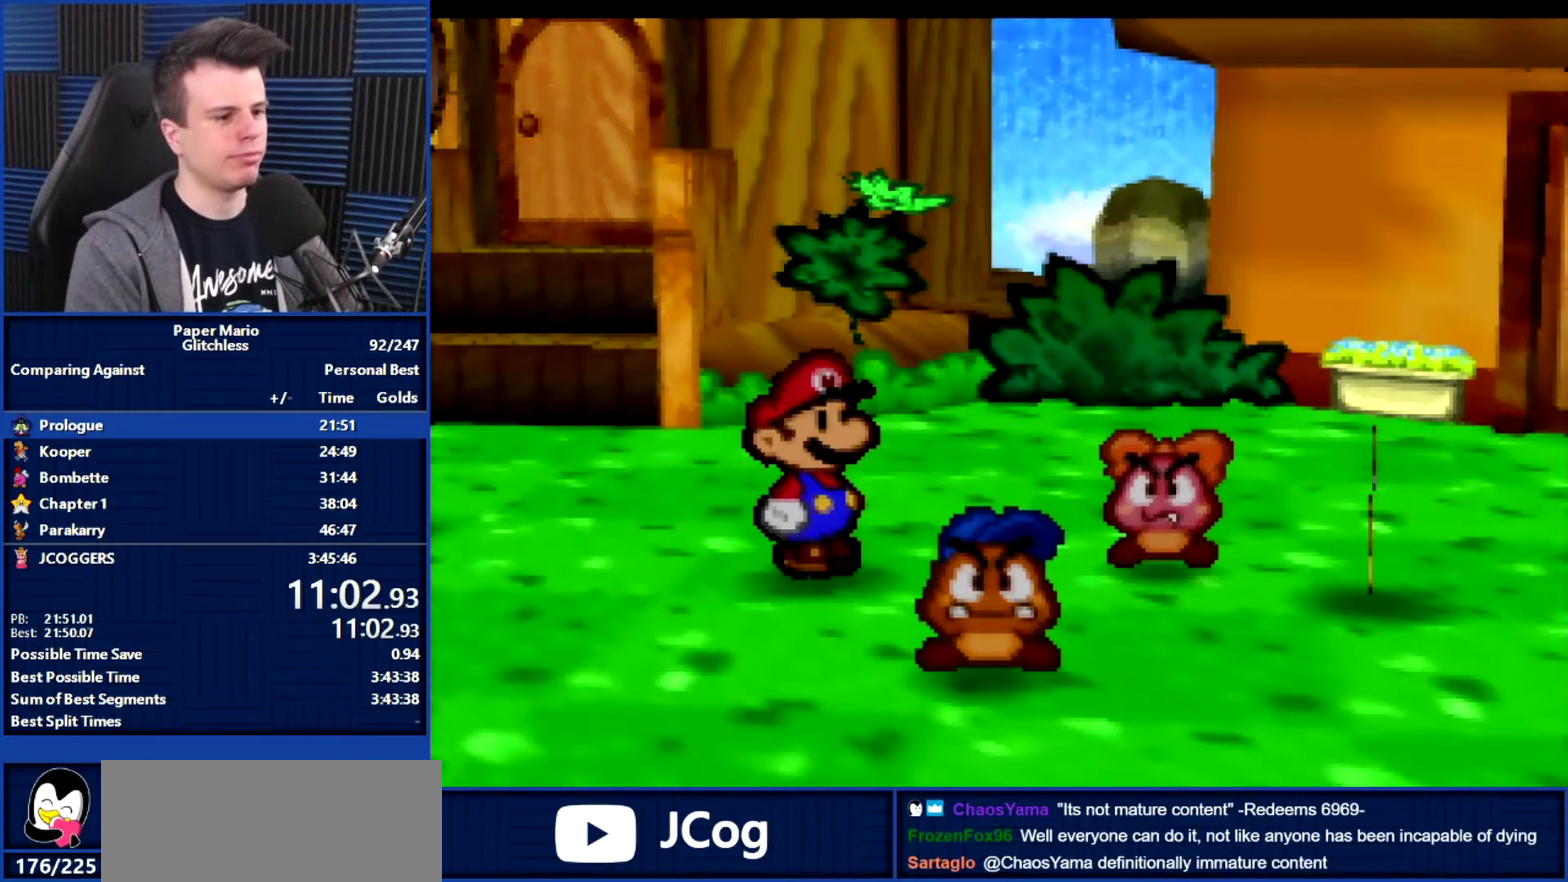
{"buttons": ["B"], "left_stick": "right", "events": []}
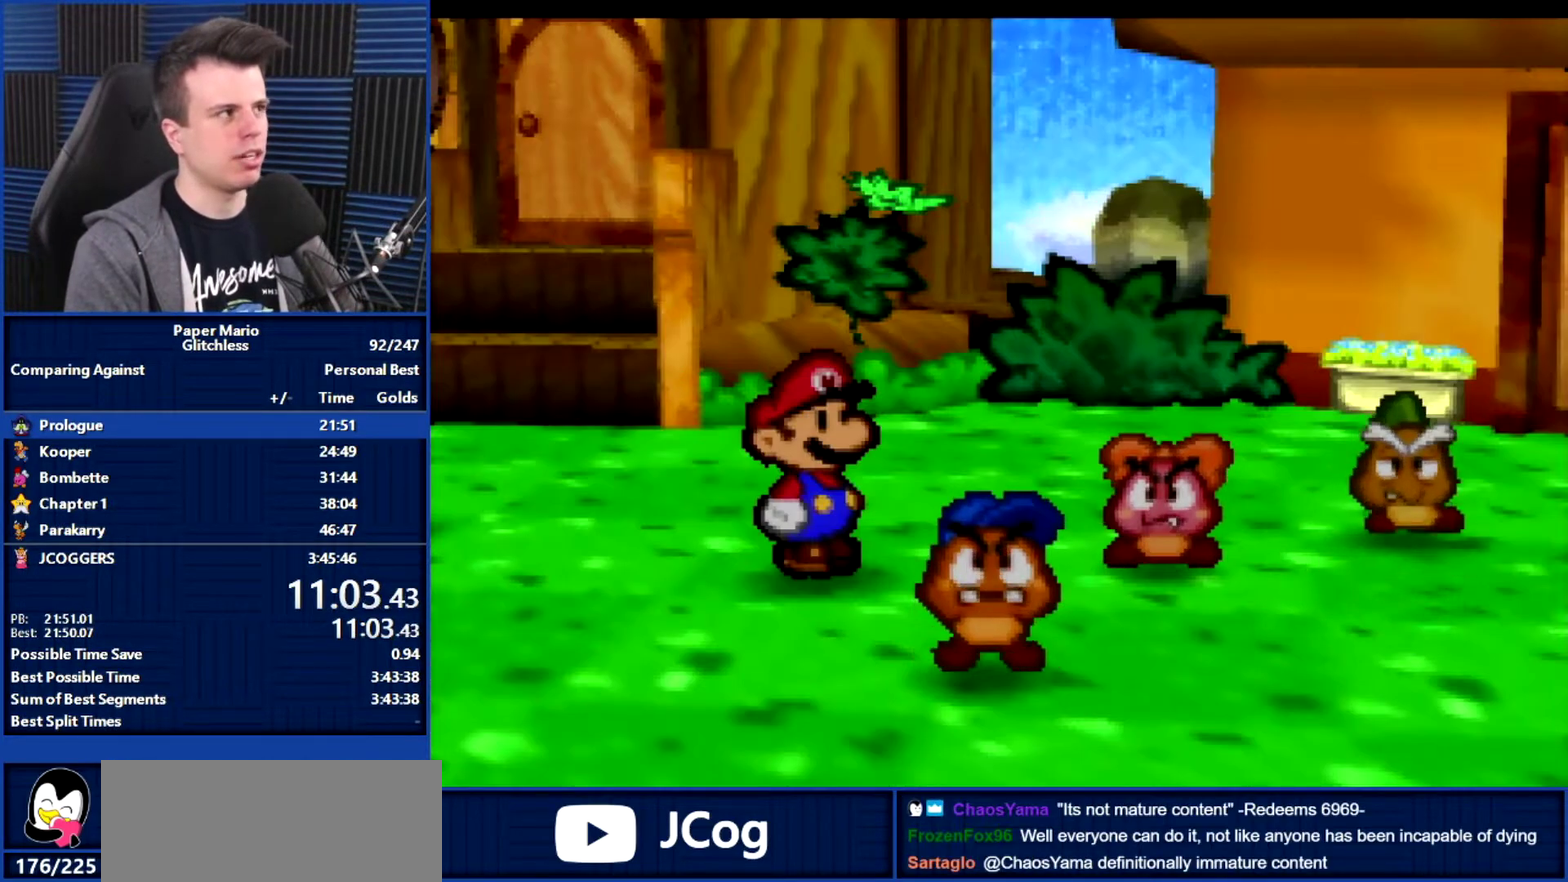
{"buttons": ["B"], "left_stick": "right", "events": []}
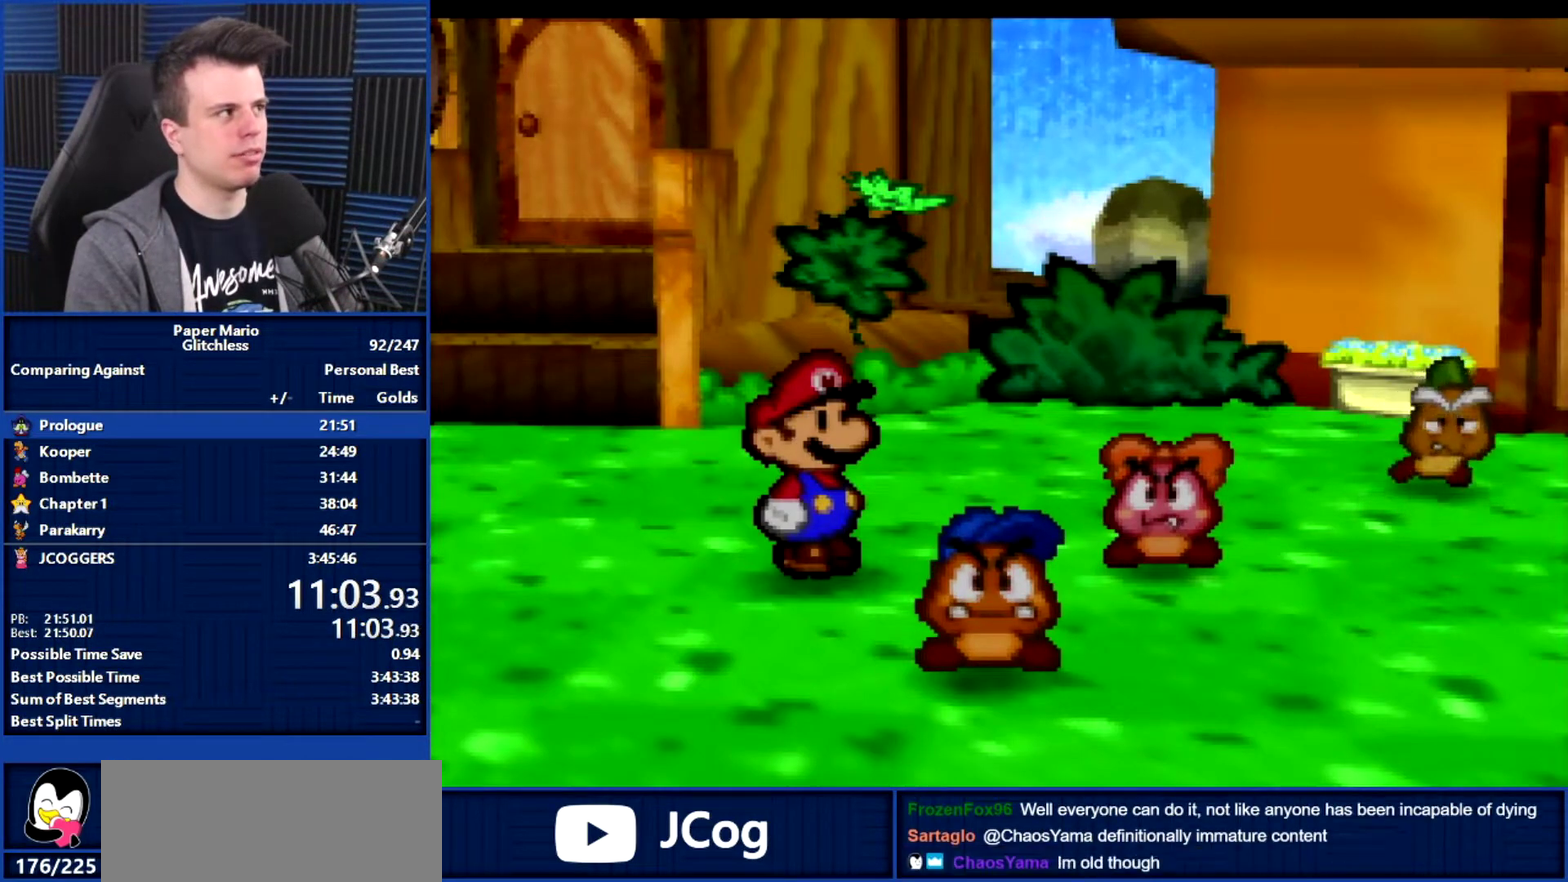
{"buttons": ["B"], "left_stick": "right", "events": []}
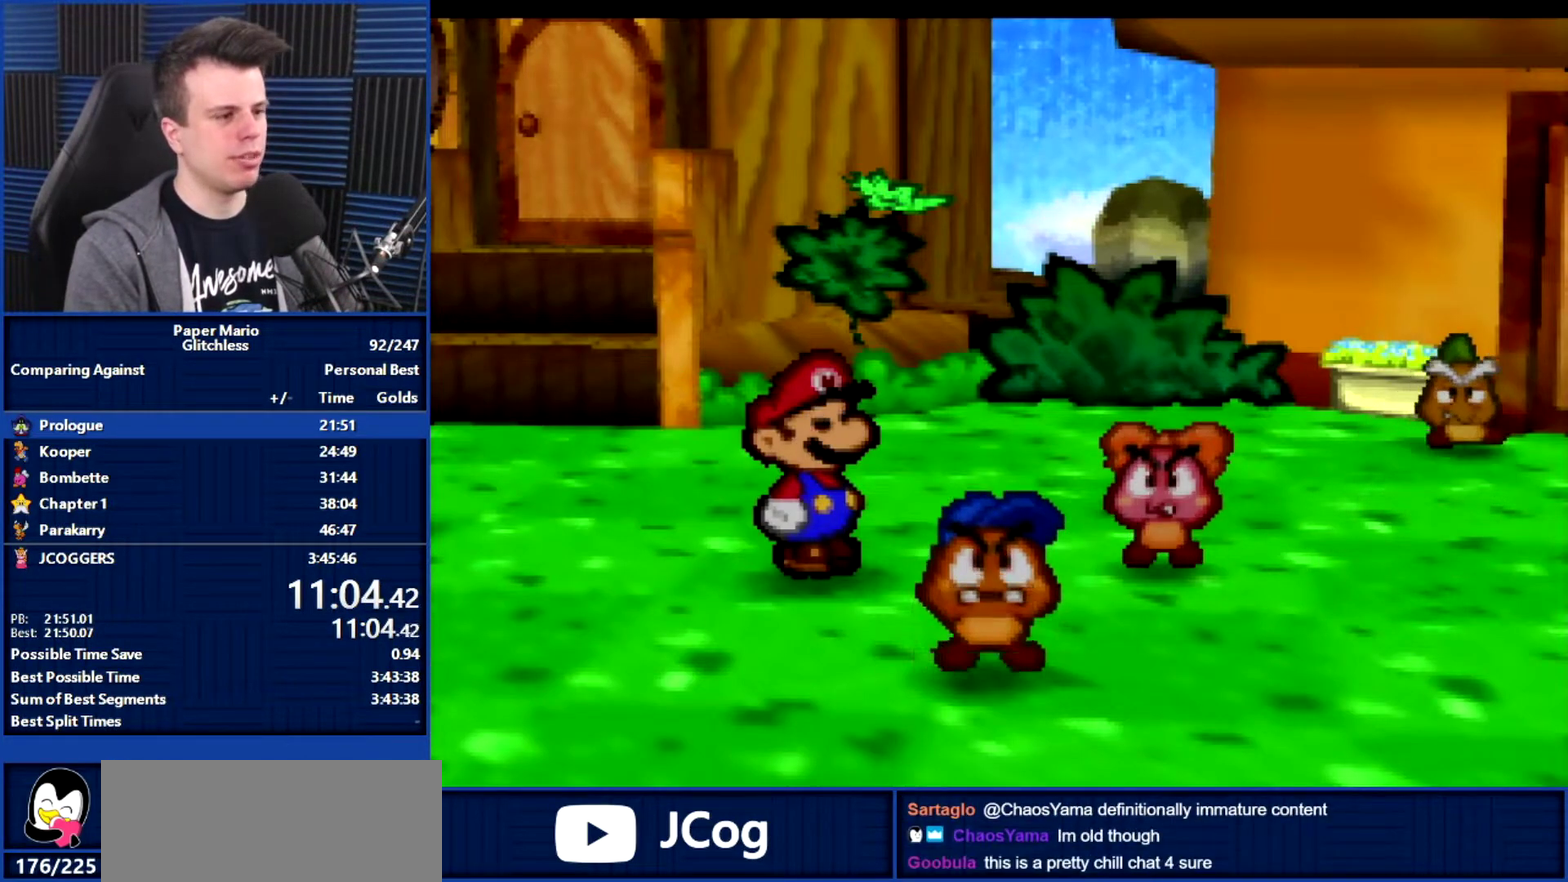
{"buttons": ["B"], "left_stick": "down-right", "events": [[67, "left_stick", "down-right"], [167, "left_stick", "right"], [233, "left_stick", "down-right"]]}
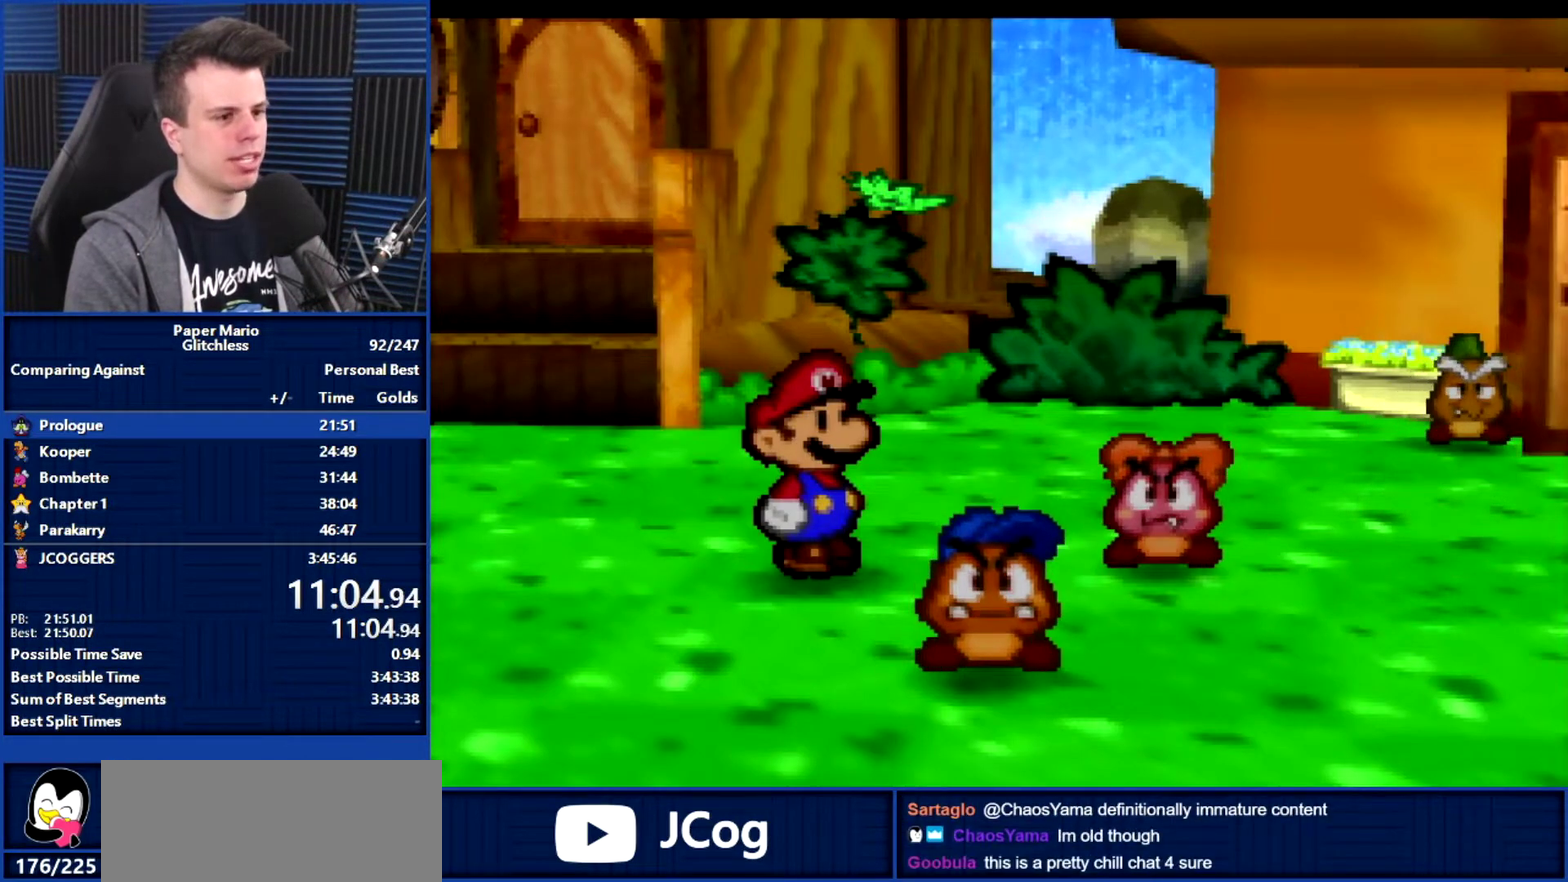
{"buttons": ["B"], "left_stick": "down-right", "events": []}
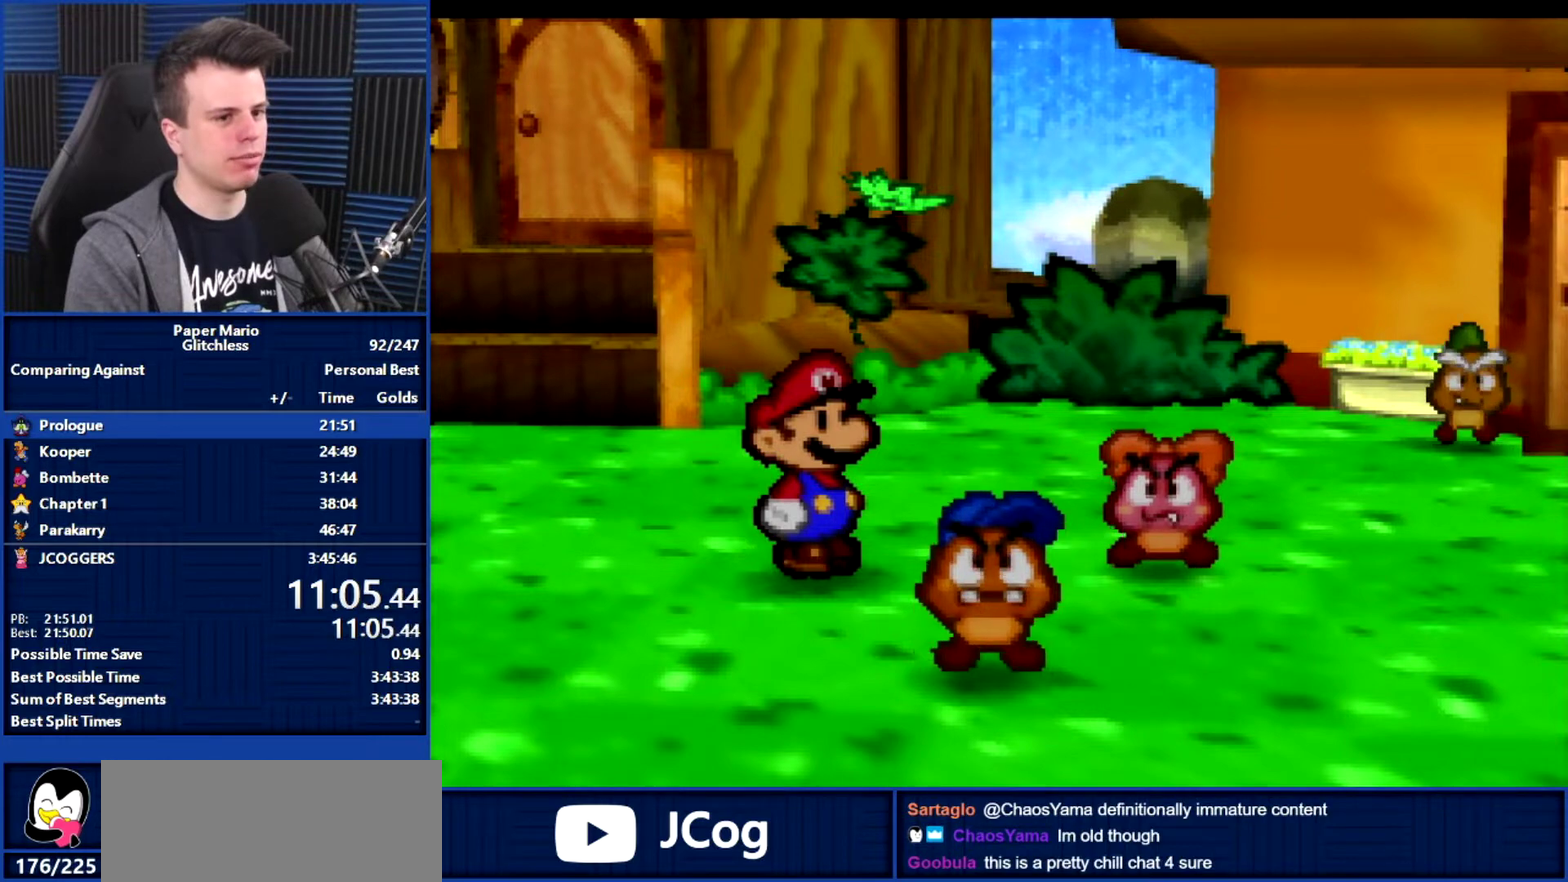
{"buttons": ["B"], "left_stick": "down-right", "events": [[133, "B", "up"], [133, "left_stick", "right"], [233, "L1", "down"], [300, "L1", "up"], [367, "B", "down"], [433, "left_stick", "down-right"]]}
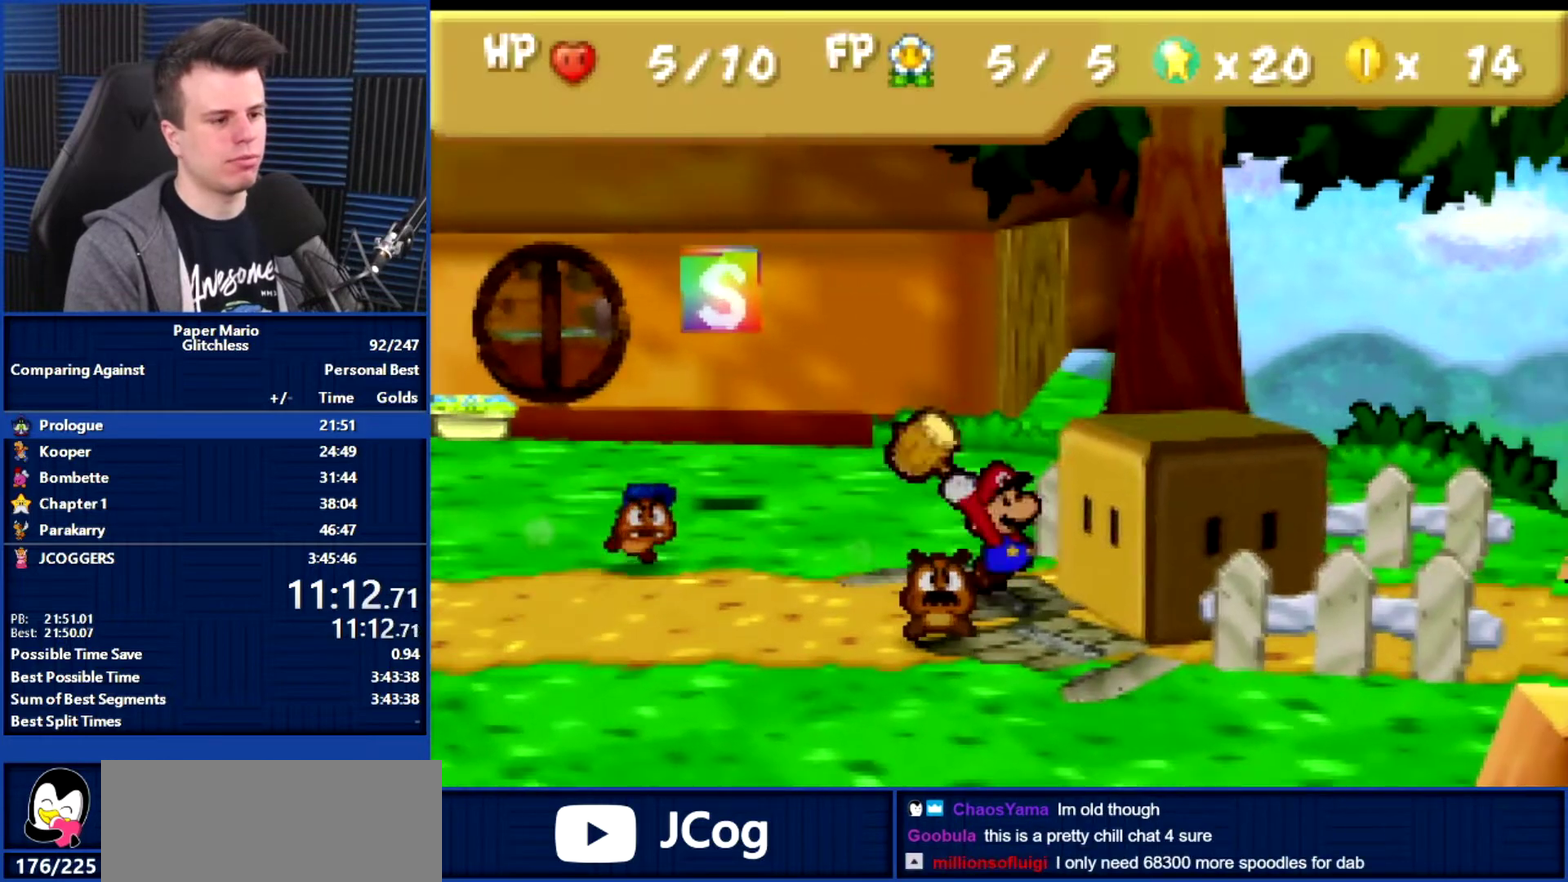
{"buttons": ["B"], "left_stick": "right", "events": [[33, "left_stick", "center"], [133, "left_stick", "right"]]}
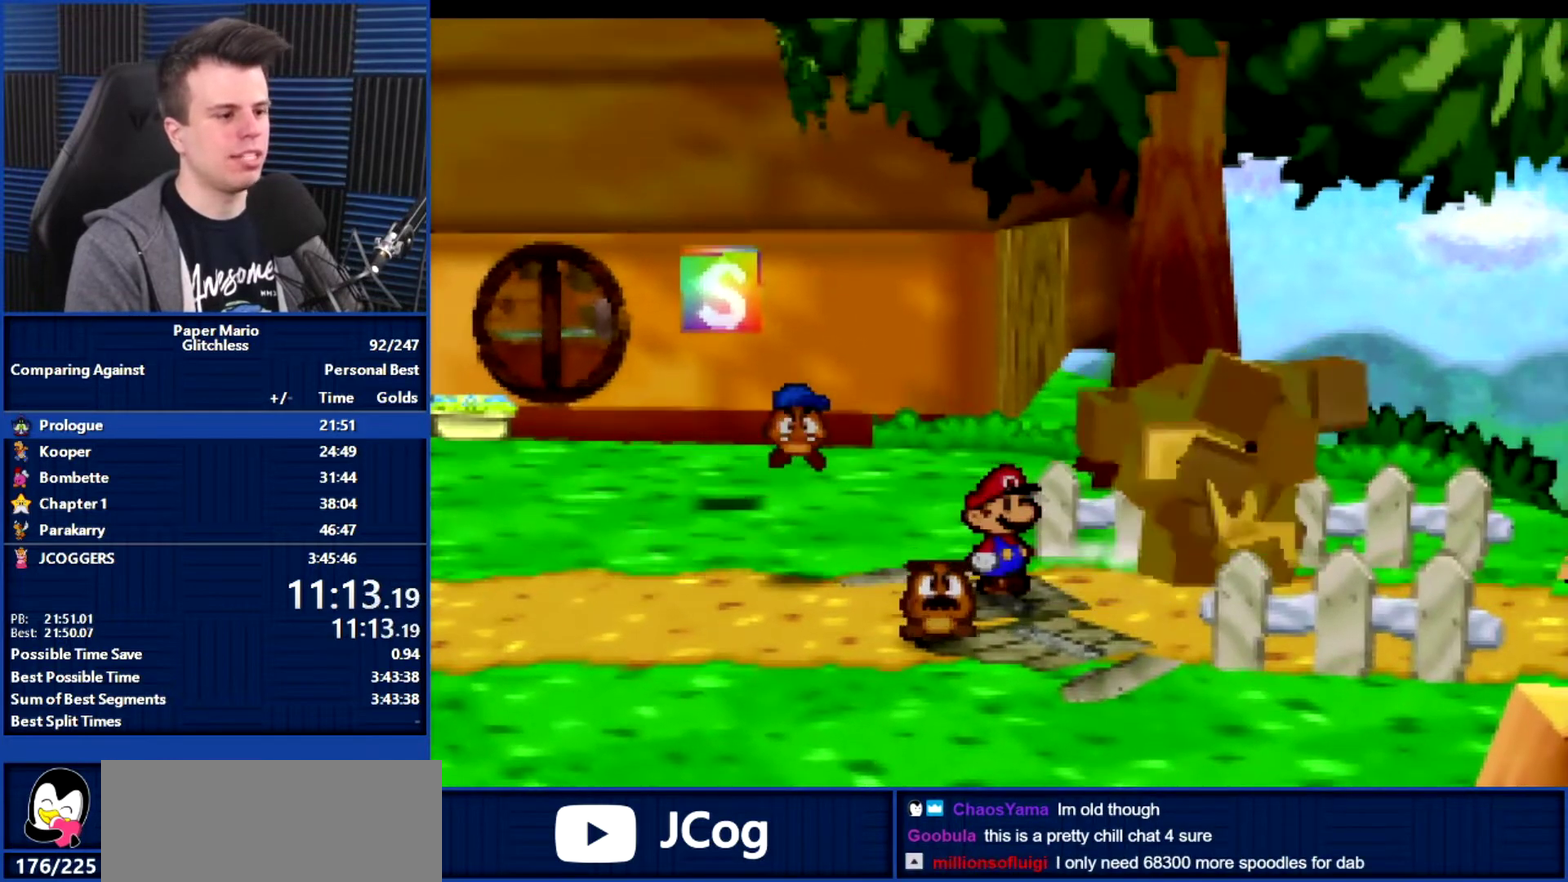
{"buttons": ["B"], "left_stick": "right", "events": []}
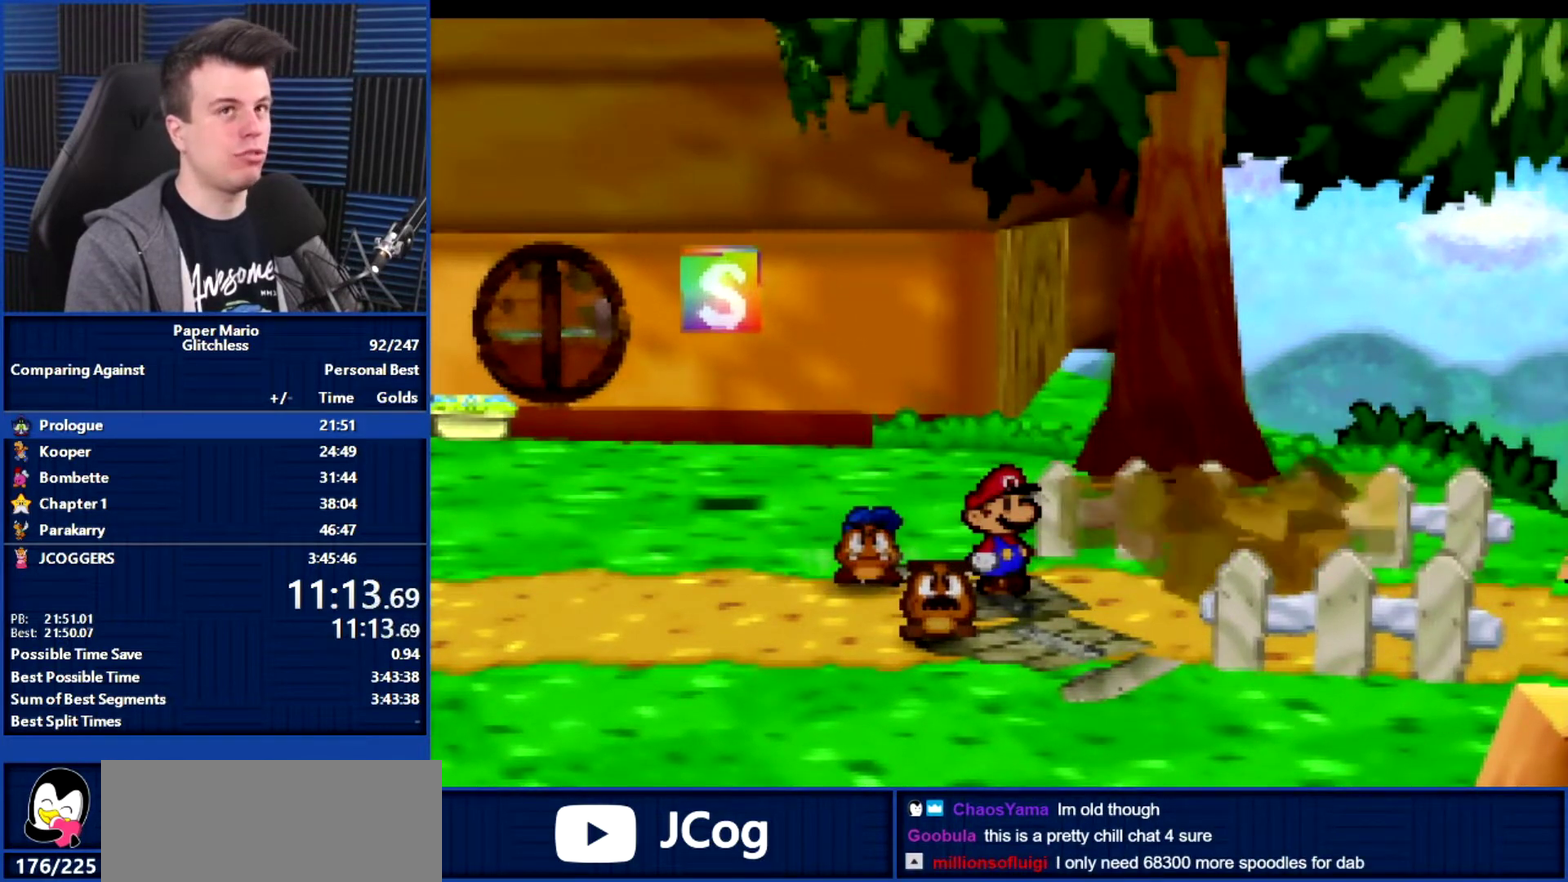
{"buttons": ["B"], "left_stick": "right", "events": []}
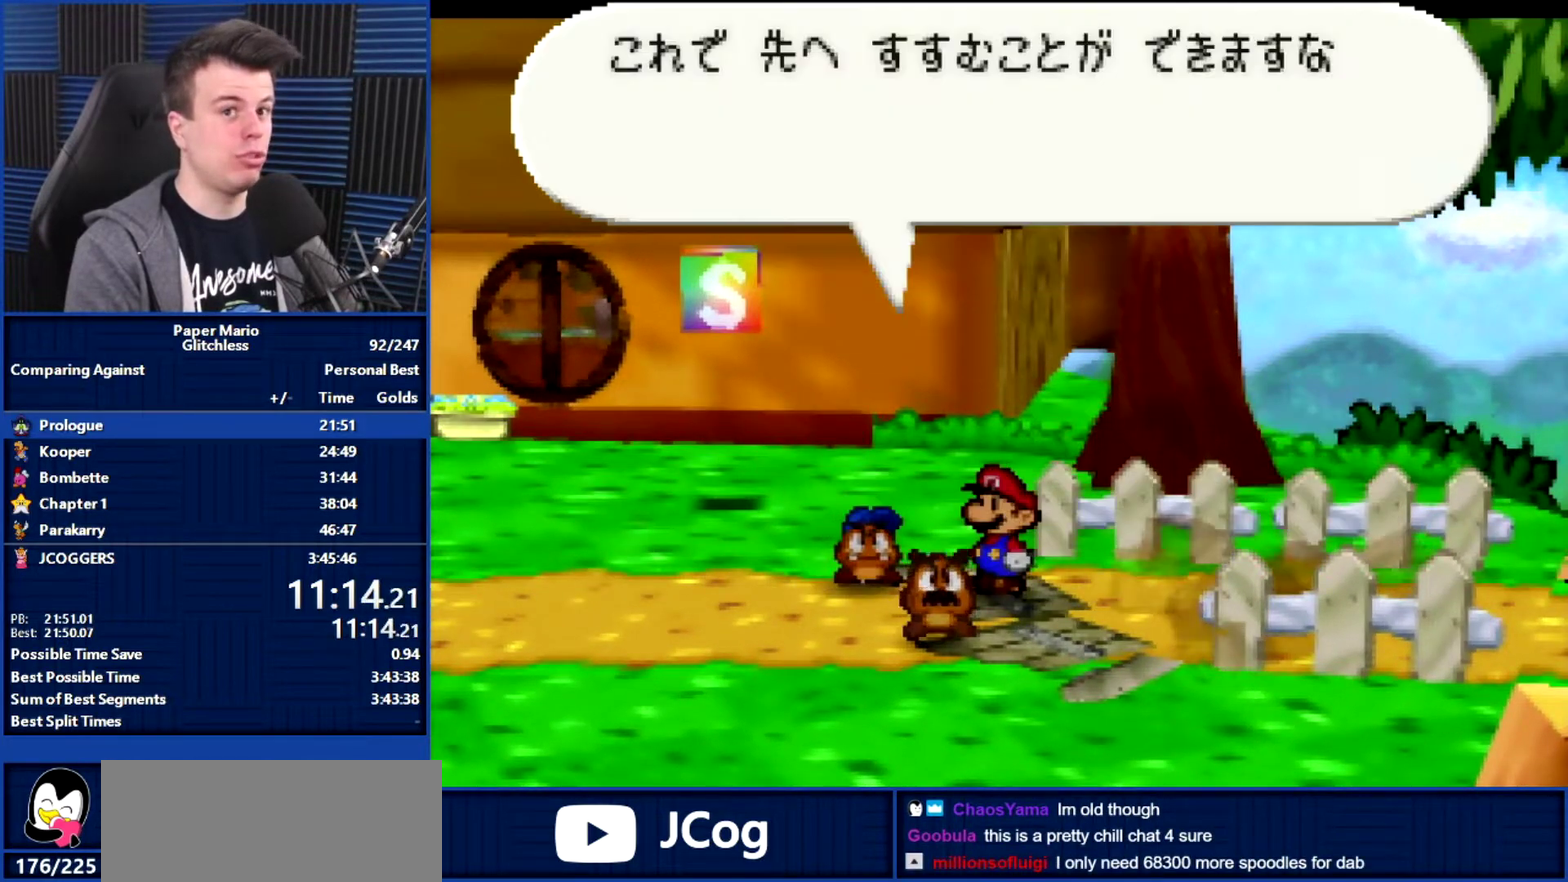
{"buttons": ["B"], "left_stick": "right", "events": []}
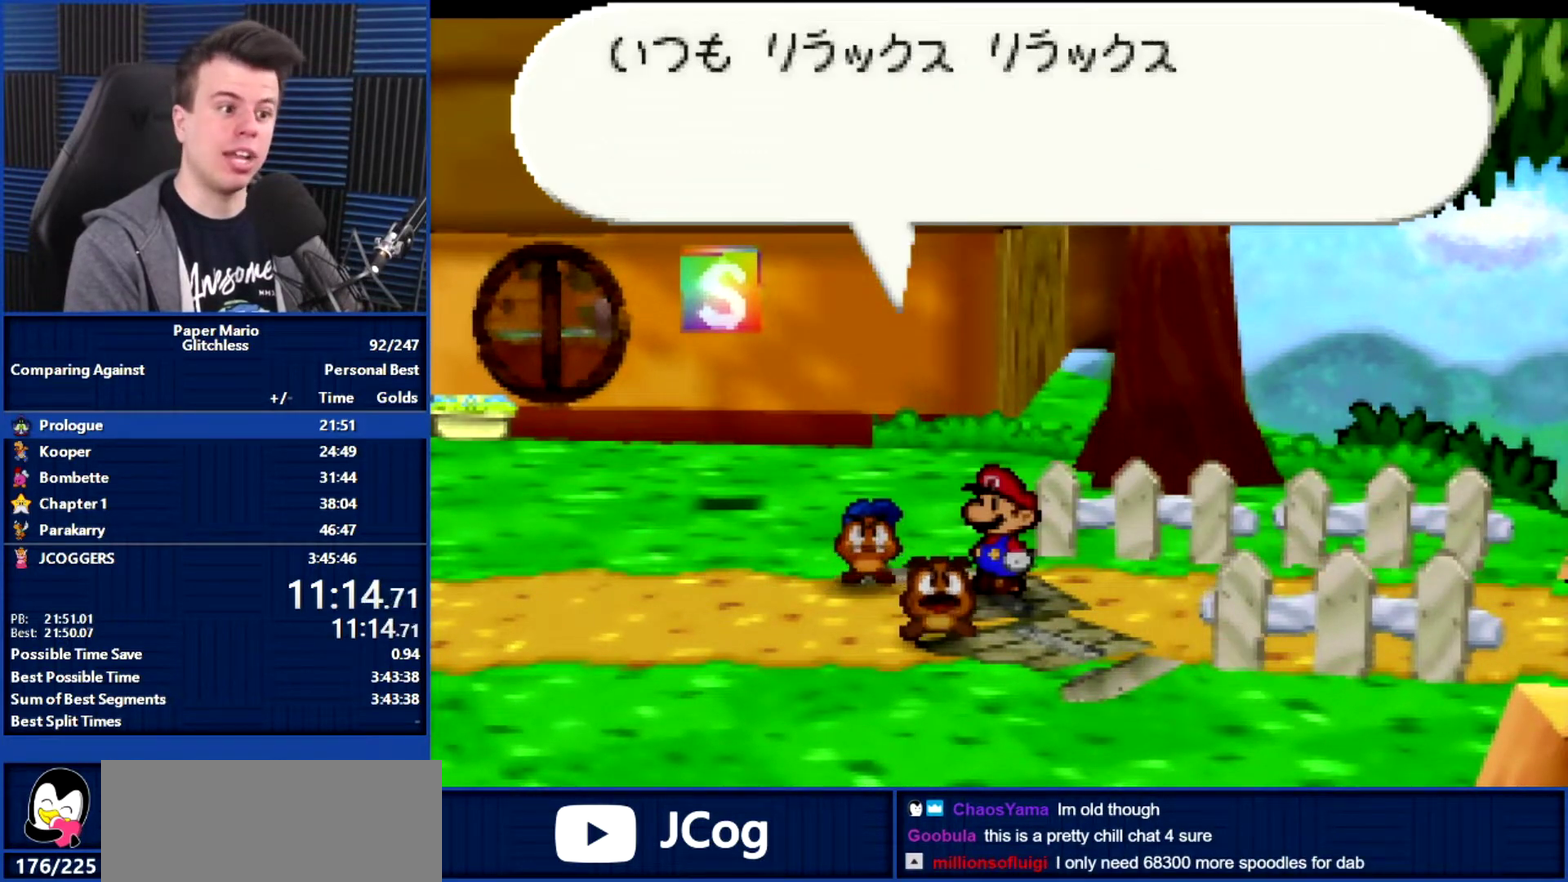
{"buttons": ["B", "L1"], "left_stick": "right", "events": [[467, "L1", "down"]]}
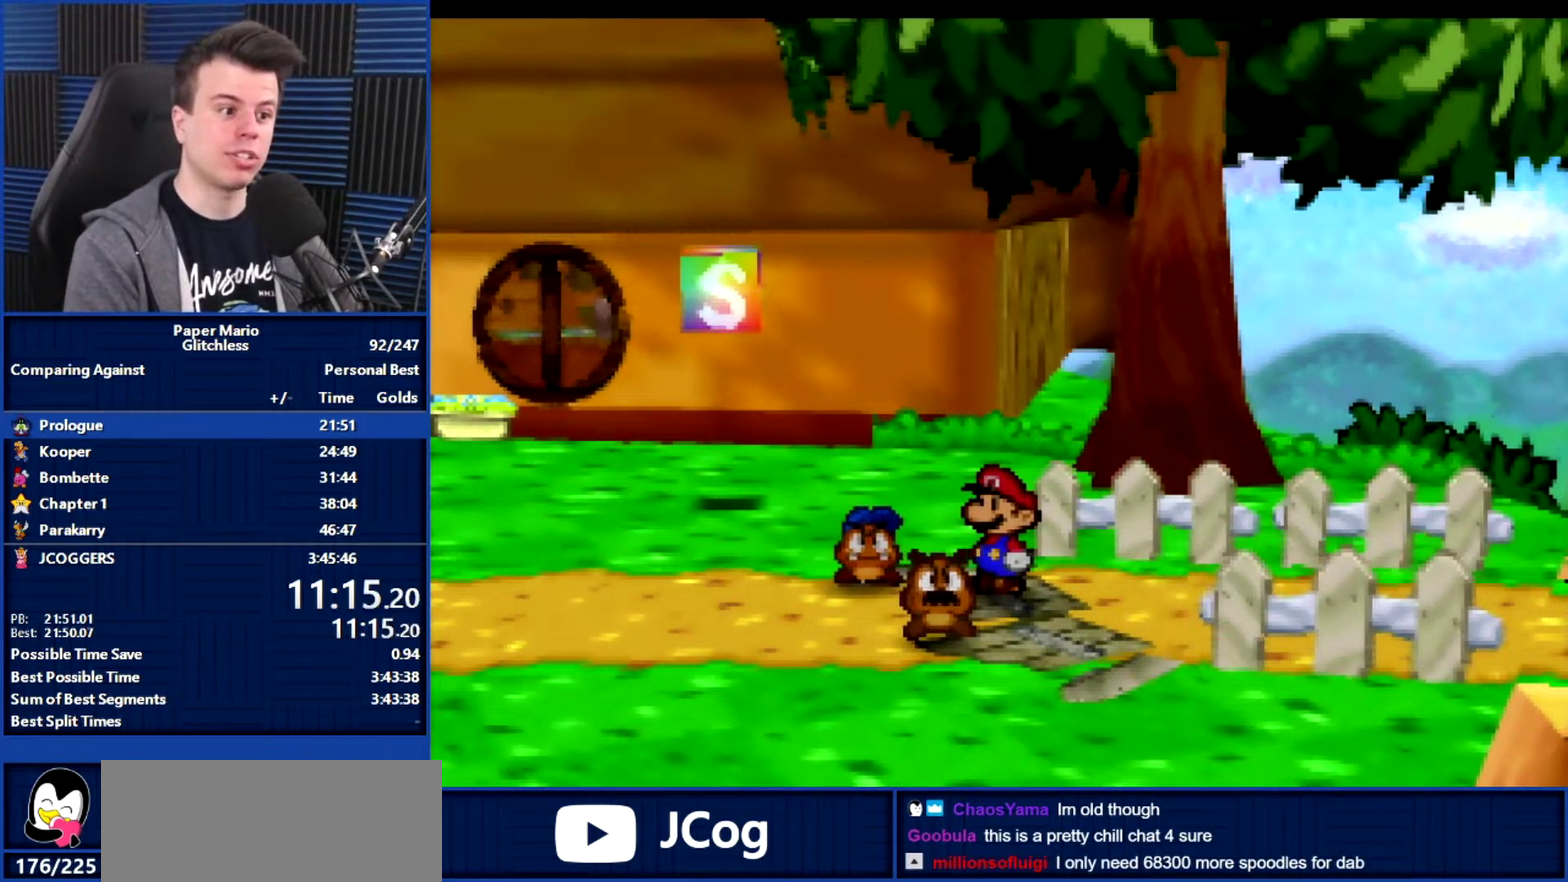
{"buttons": ["B"], "left_stick": "right", "events": [[33, "L1", "up"], [167, "L1", "down"], [267, "L1", "up"], [367, "L1", "down"], [467, "L1", "up"]]}
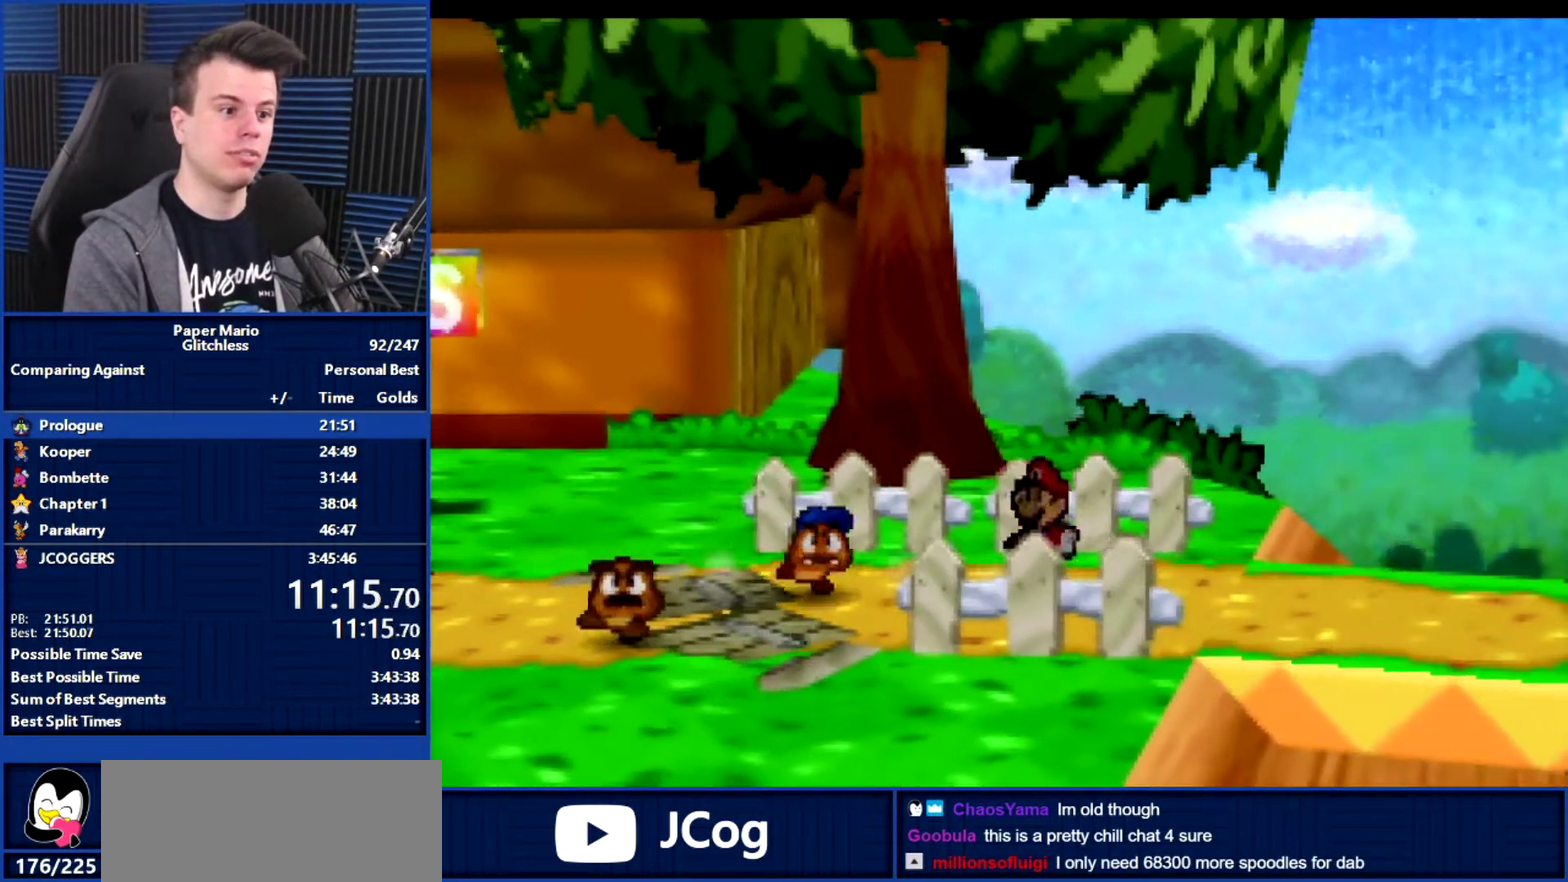
{"buttons": ["B"], "left_stick": "right", "events": [[267, "left_stick", "center"], [400, "left_stick", "right"]]}
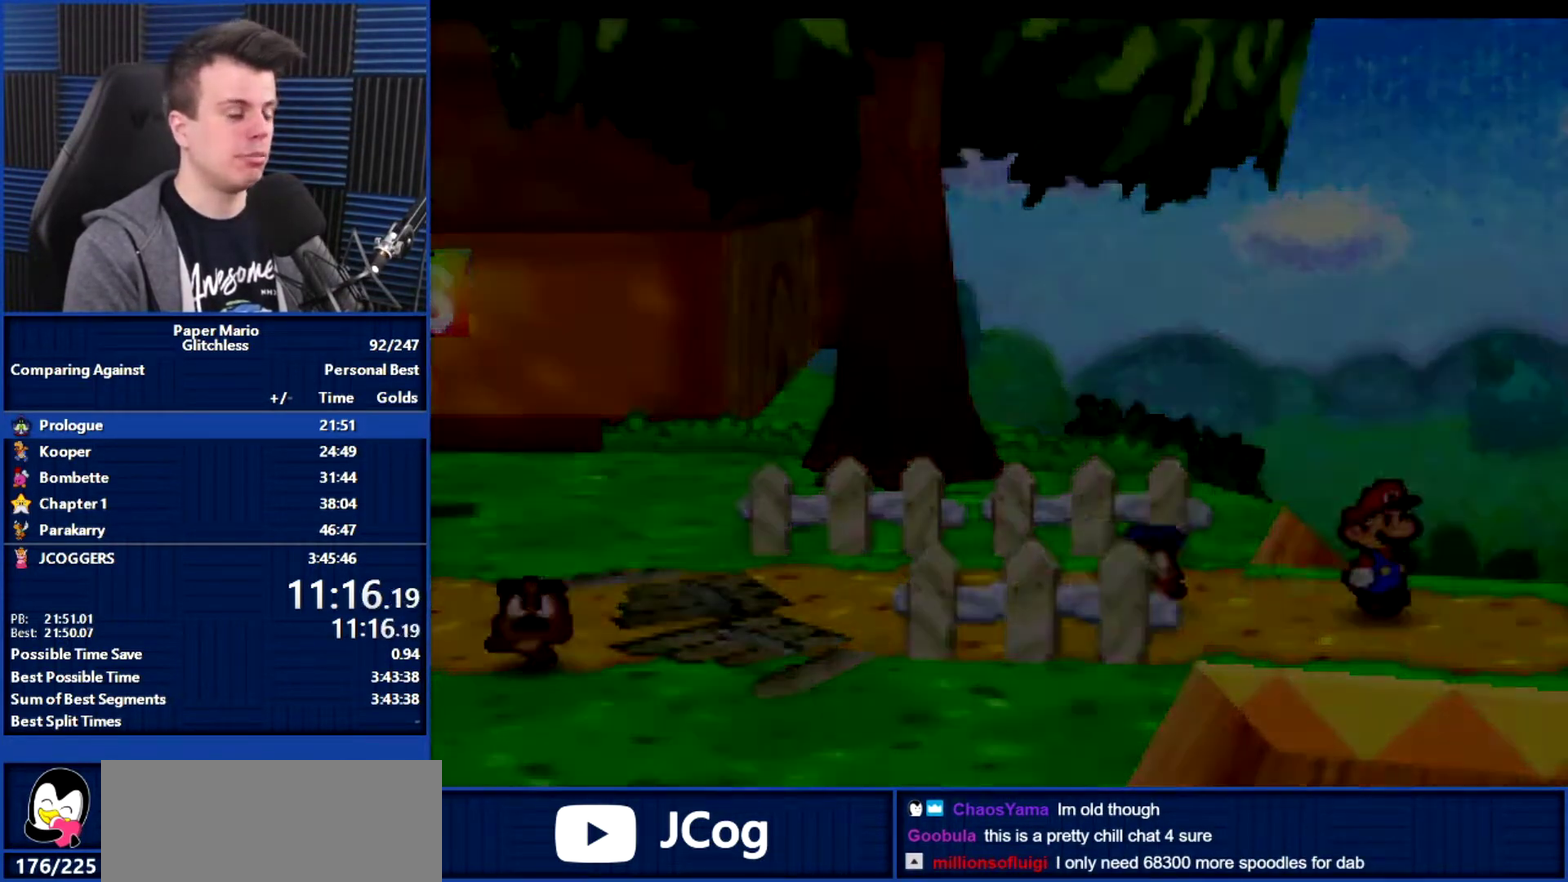
{"buttons": ["B"], "left_stick": "right", "events": []}
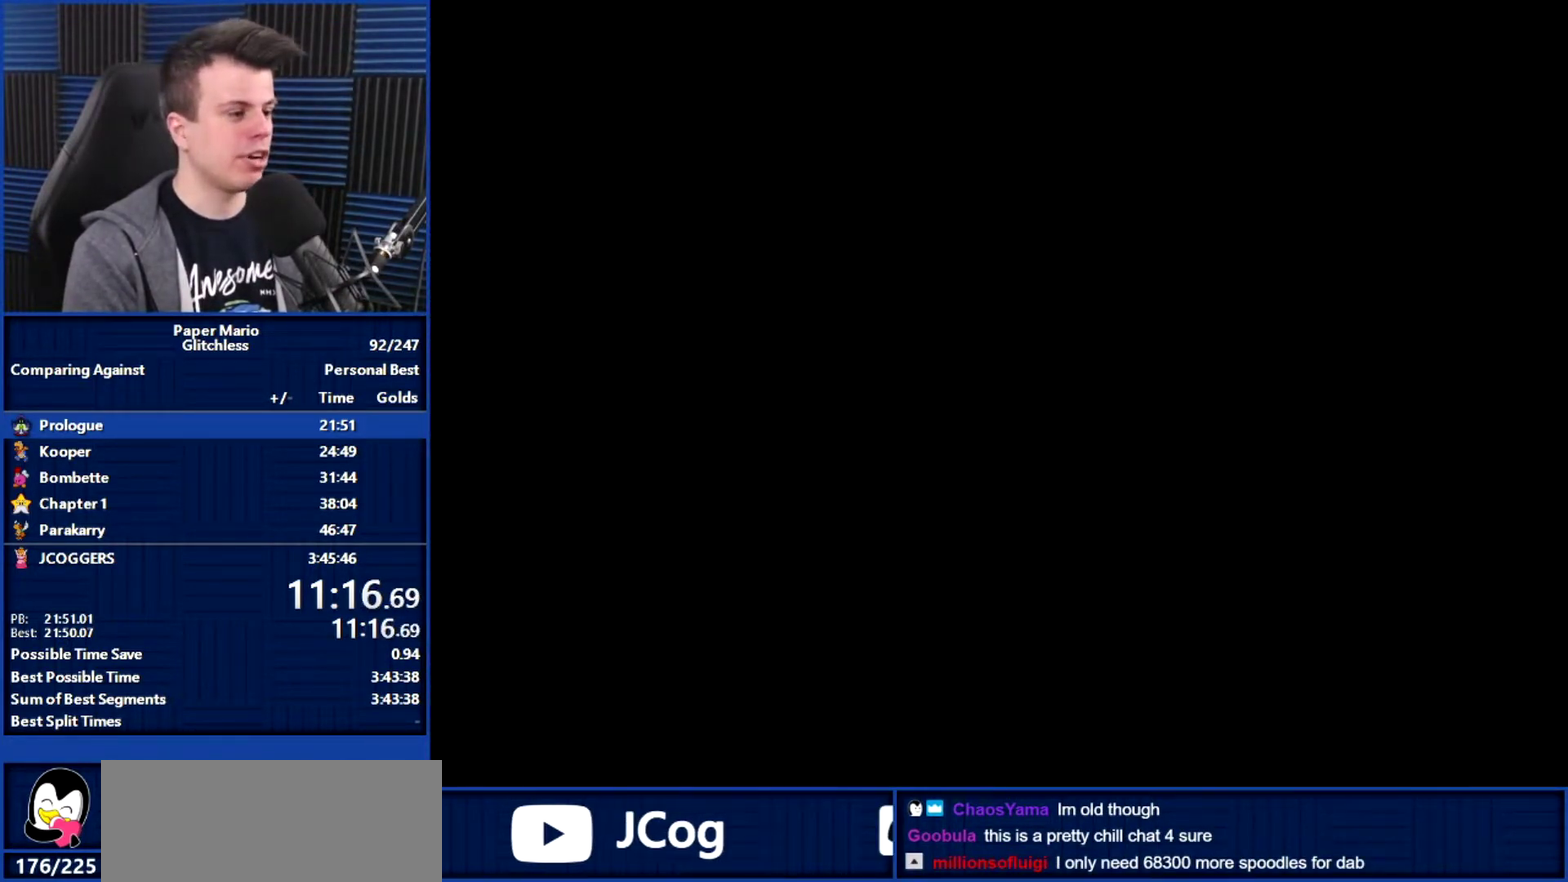
{"buttons": ["B"], "left_stick": "right", "events": []}
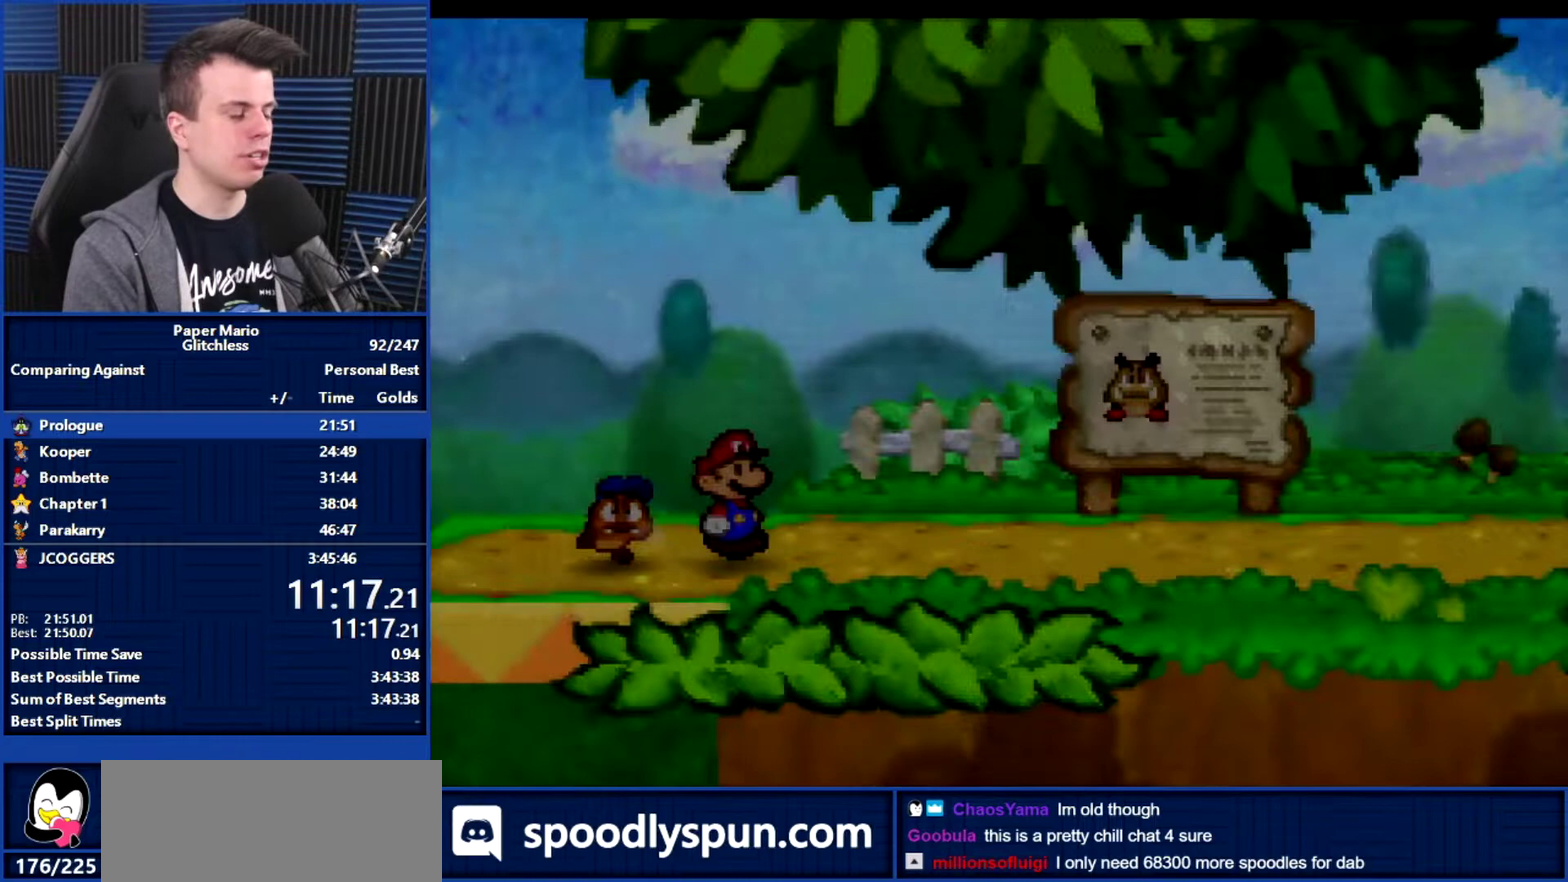
{"buttons": [], "left_stick": "right", "events": [[33, "B", "up"], [33, "L1", "down"], [100, "L1", "up"], [200, "L1", "down"], [333, "L1", "up"], [400, "L1", "down"], [500, "L1", "up"]]}